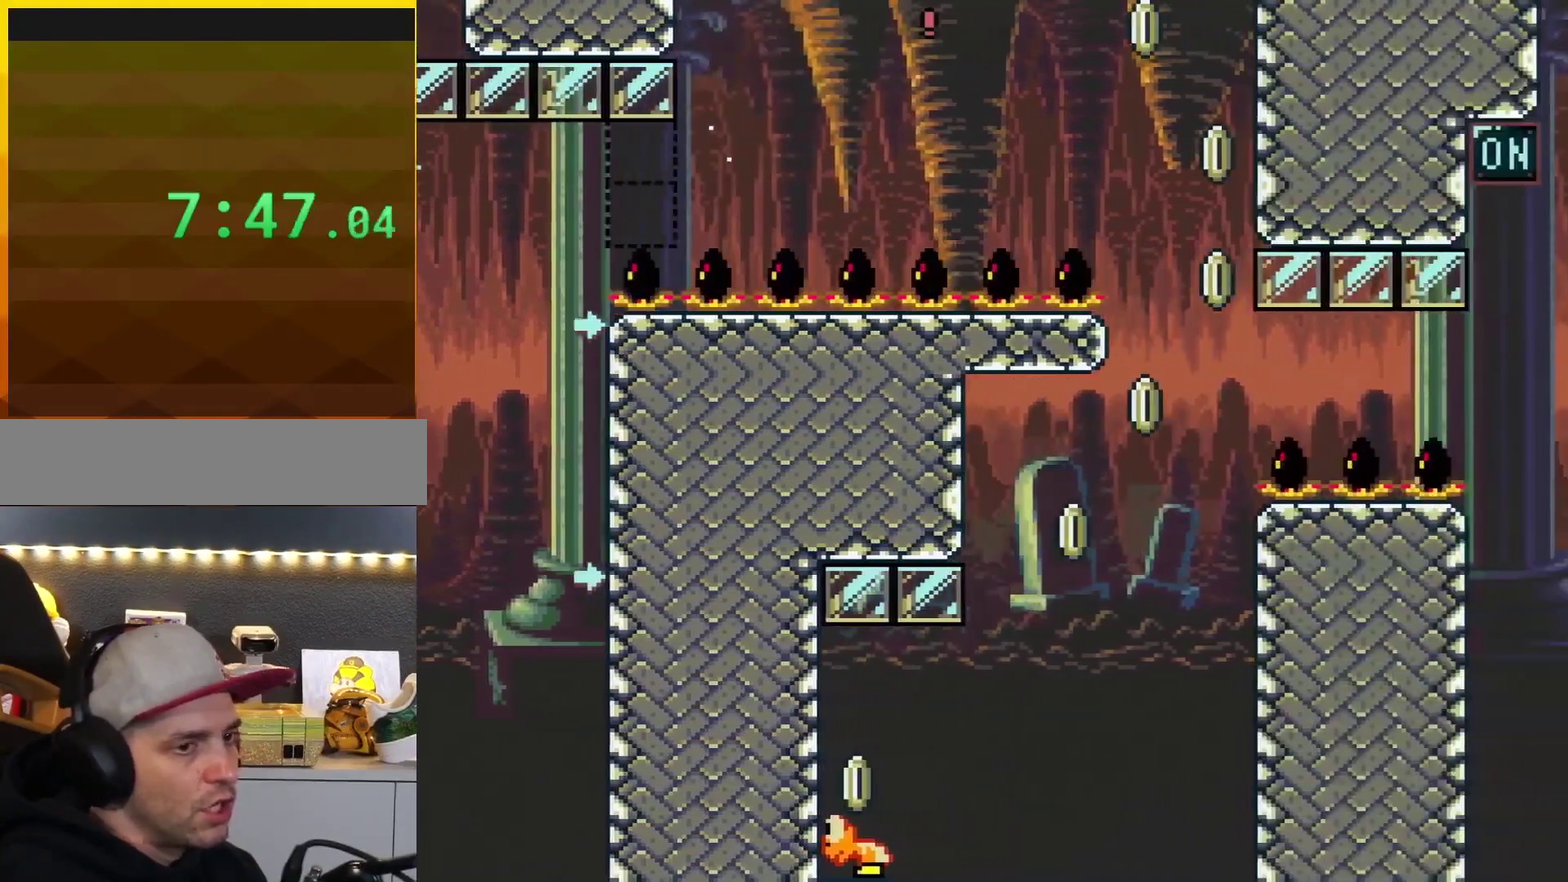
Gameplay with a controller (Nintendo layout); each line is a JSON object with the inputs held at the frame after it. "events" lists button and stick changes between this image and that frame as [ms after this image, input, new state], when the widget could be followed in between. Not read: L3 R3.
{"buttons": ["B", "Y", "DPAD_RIGHT"], "events": []}
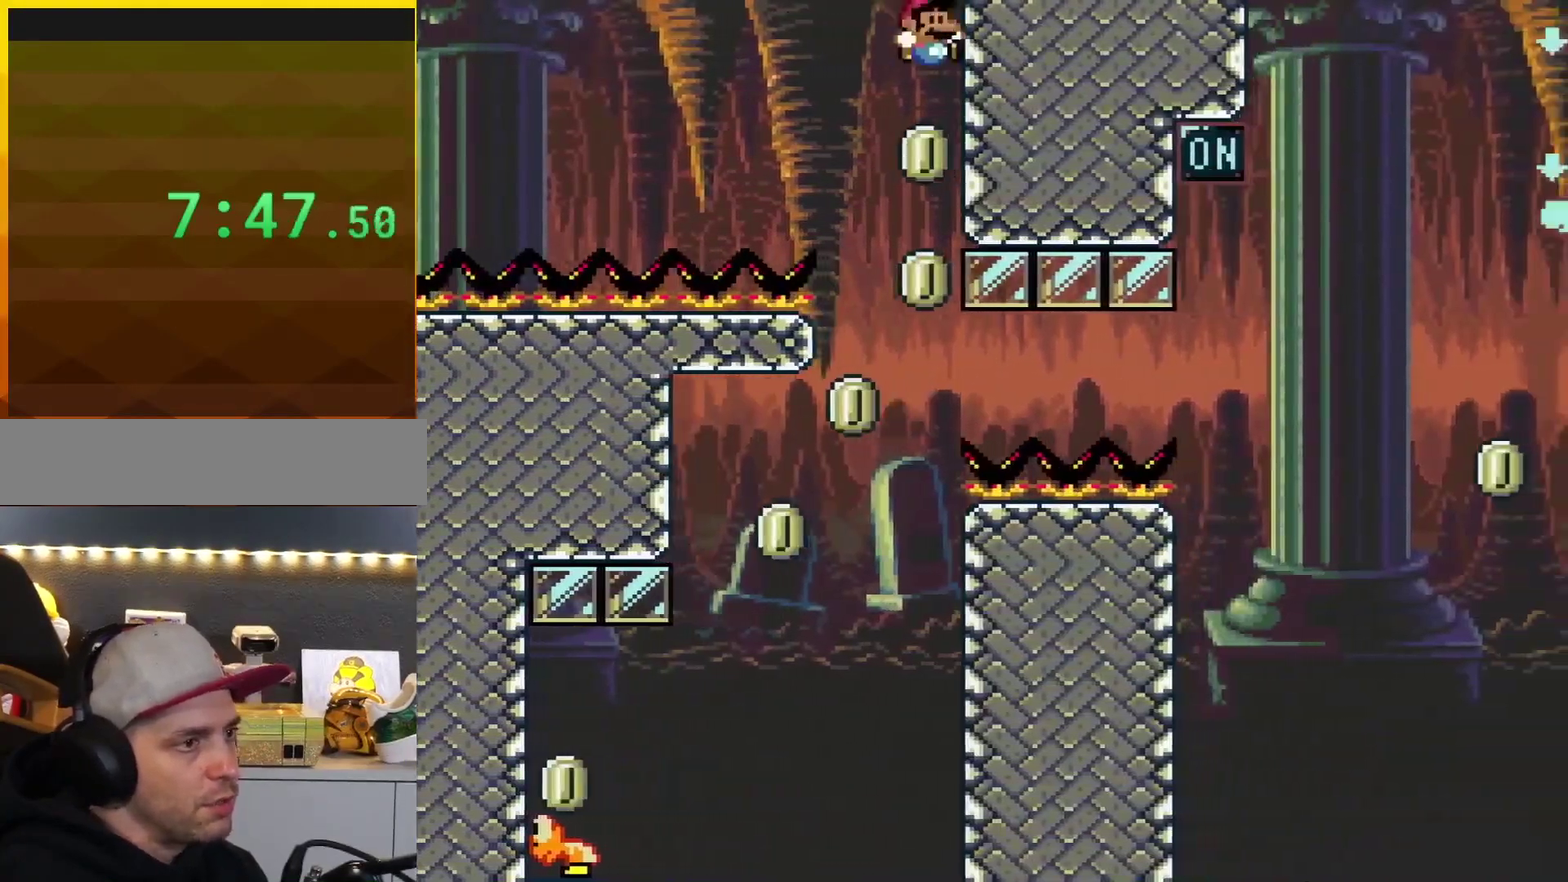
{"buttons": ["B", "Y", "DPAD_LEFT"], "events": [[67, "DPAD_RIGHT", "up"], [84, "DPAD_LEFT", "down"]]}
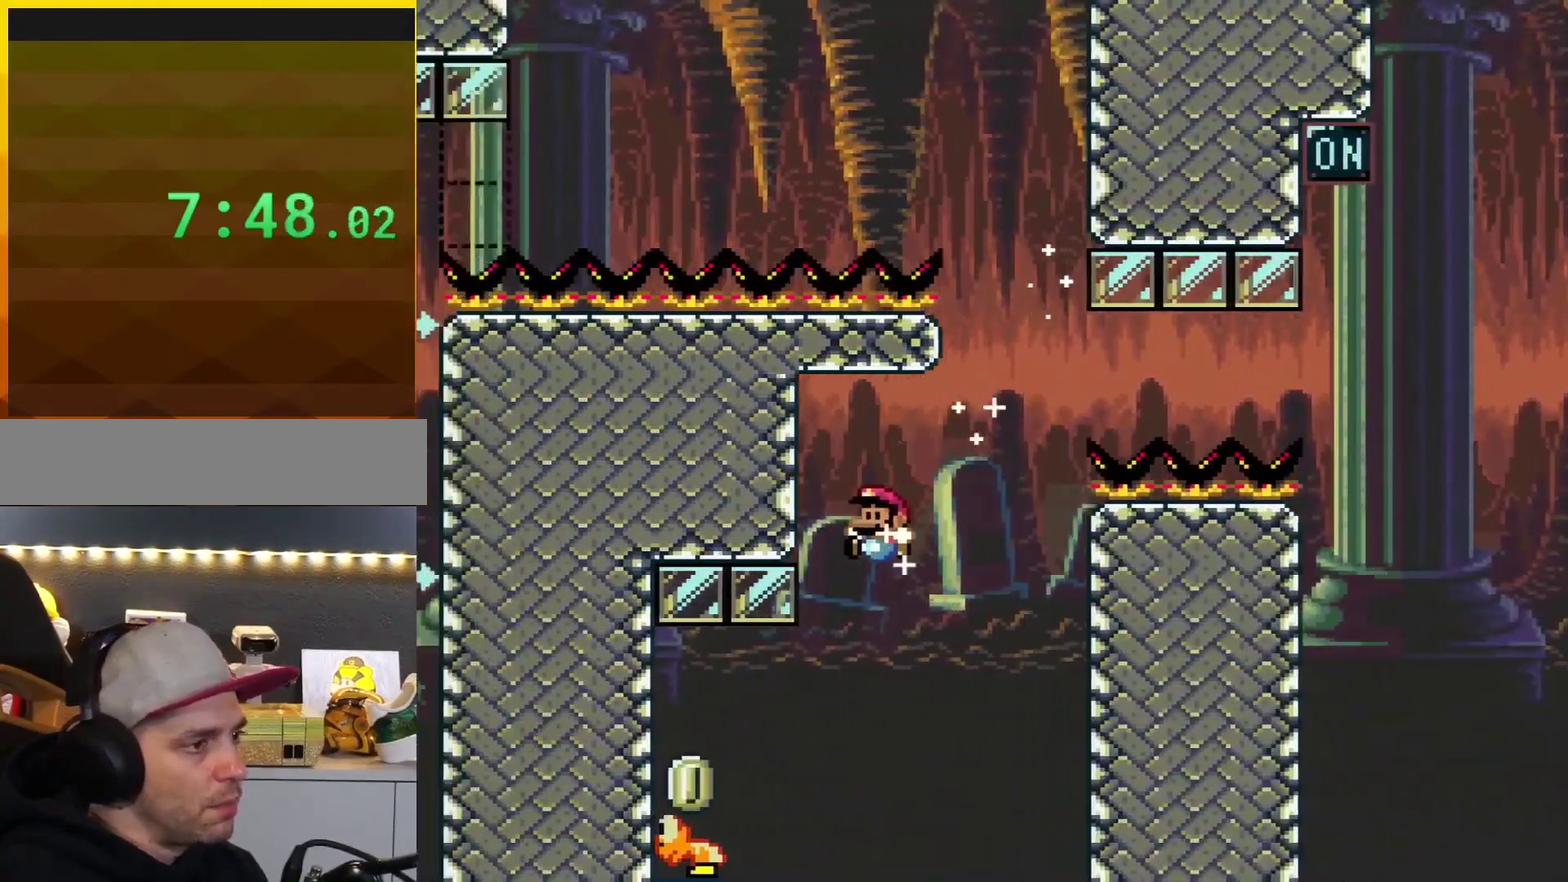
{"buttons": ["B", "Y", "DPAD_RIGHT"], "events": [[400, "DPAD_LEFT", "up"], [434, "DPAD_RIGHT", "down"]]}
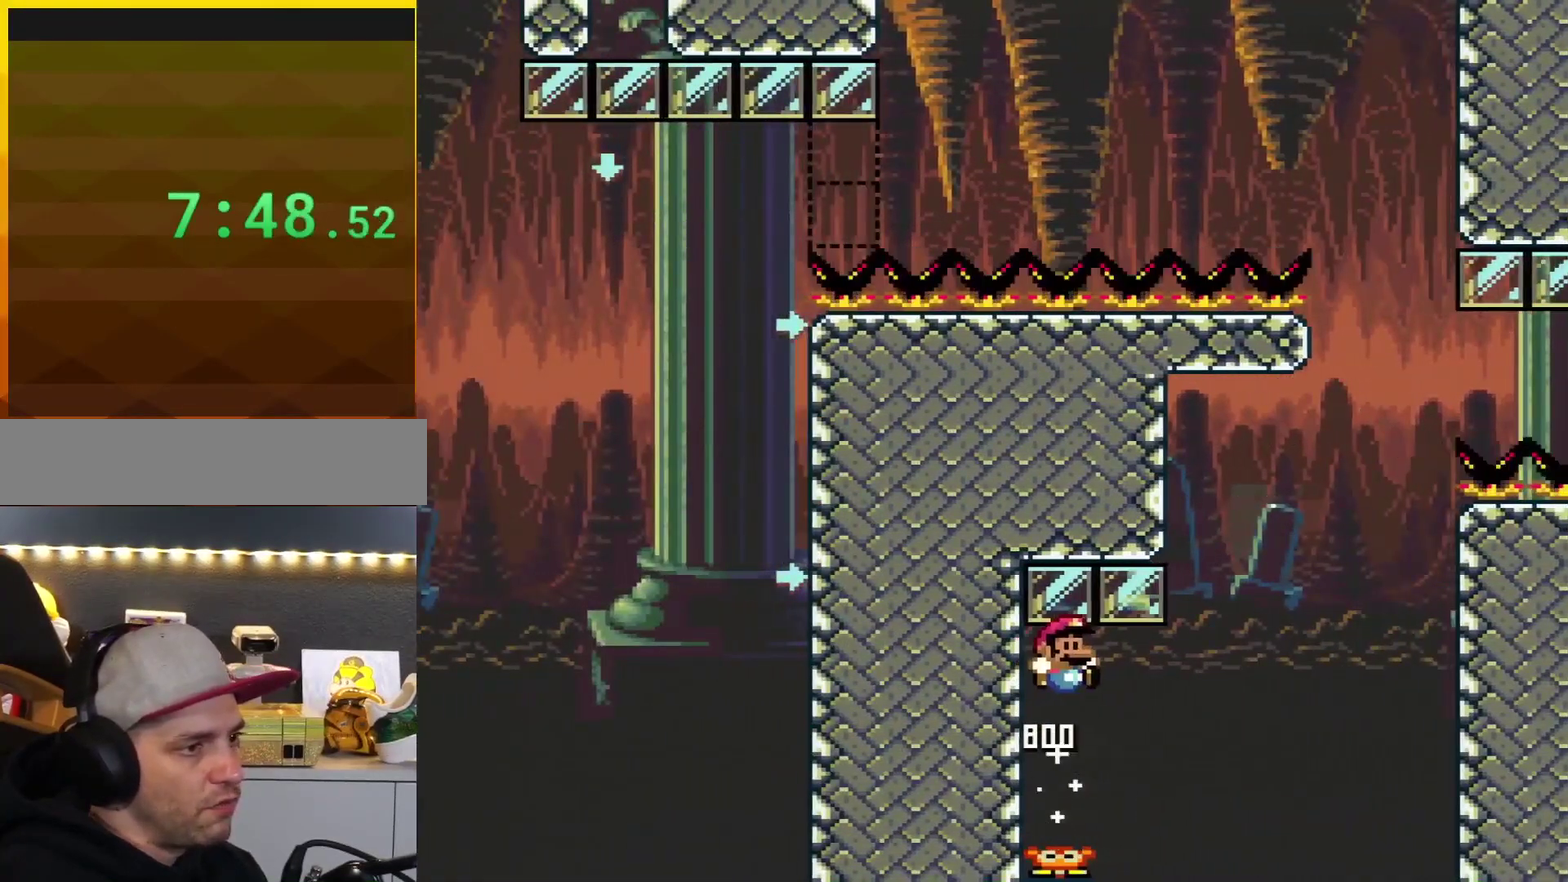
{"buttons": ["B", "Y", "DPAD_RIGHT"], "events": []}
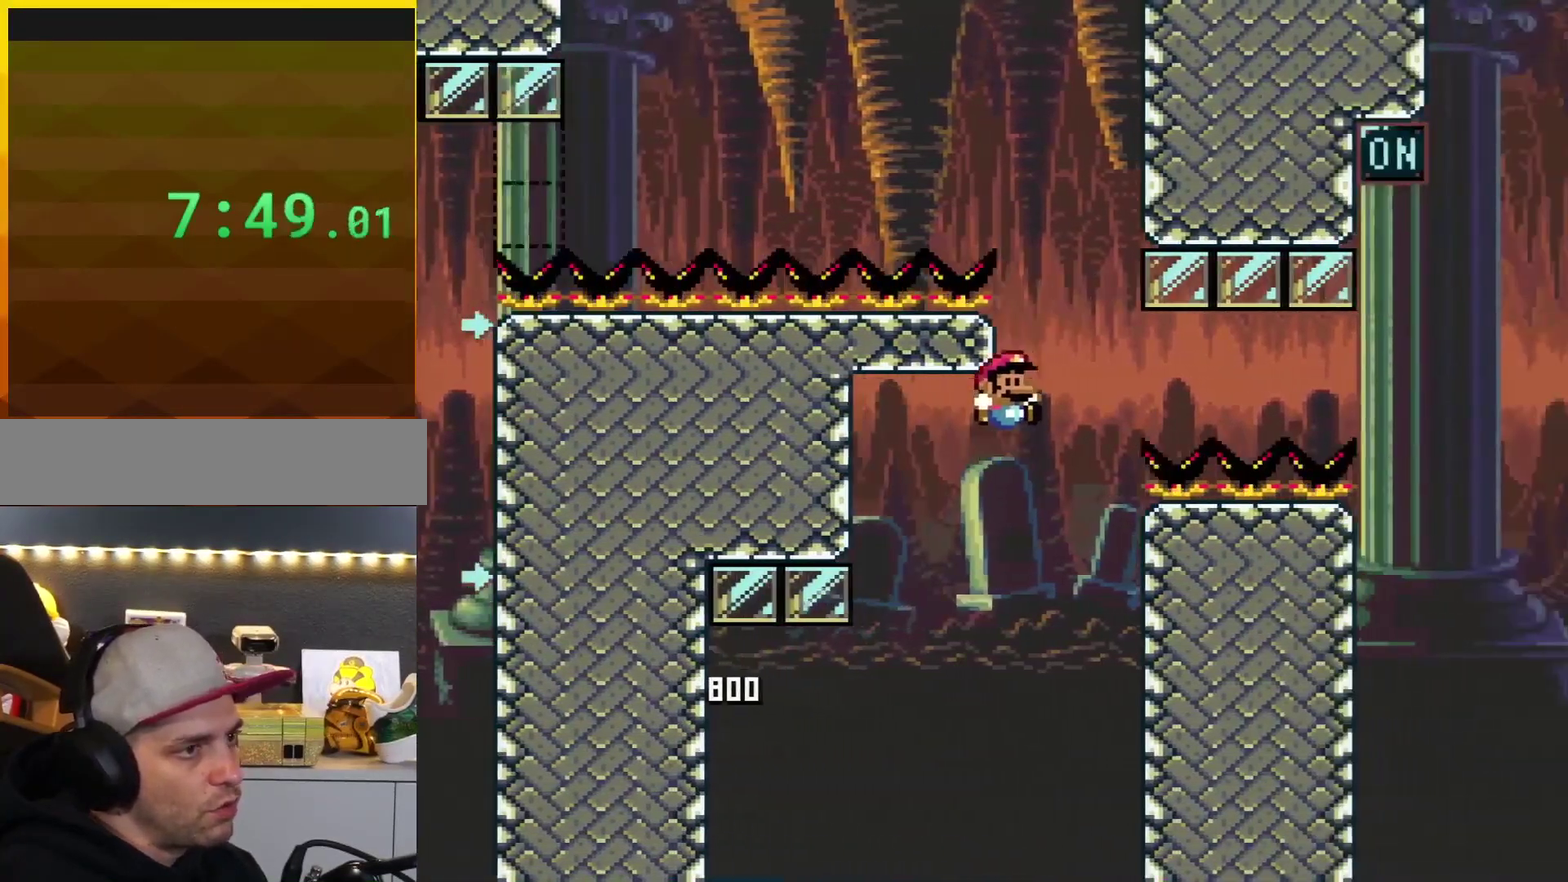
{"buttons": ["B", "Y", "DPAD_RIGHT"], "events": []}
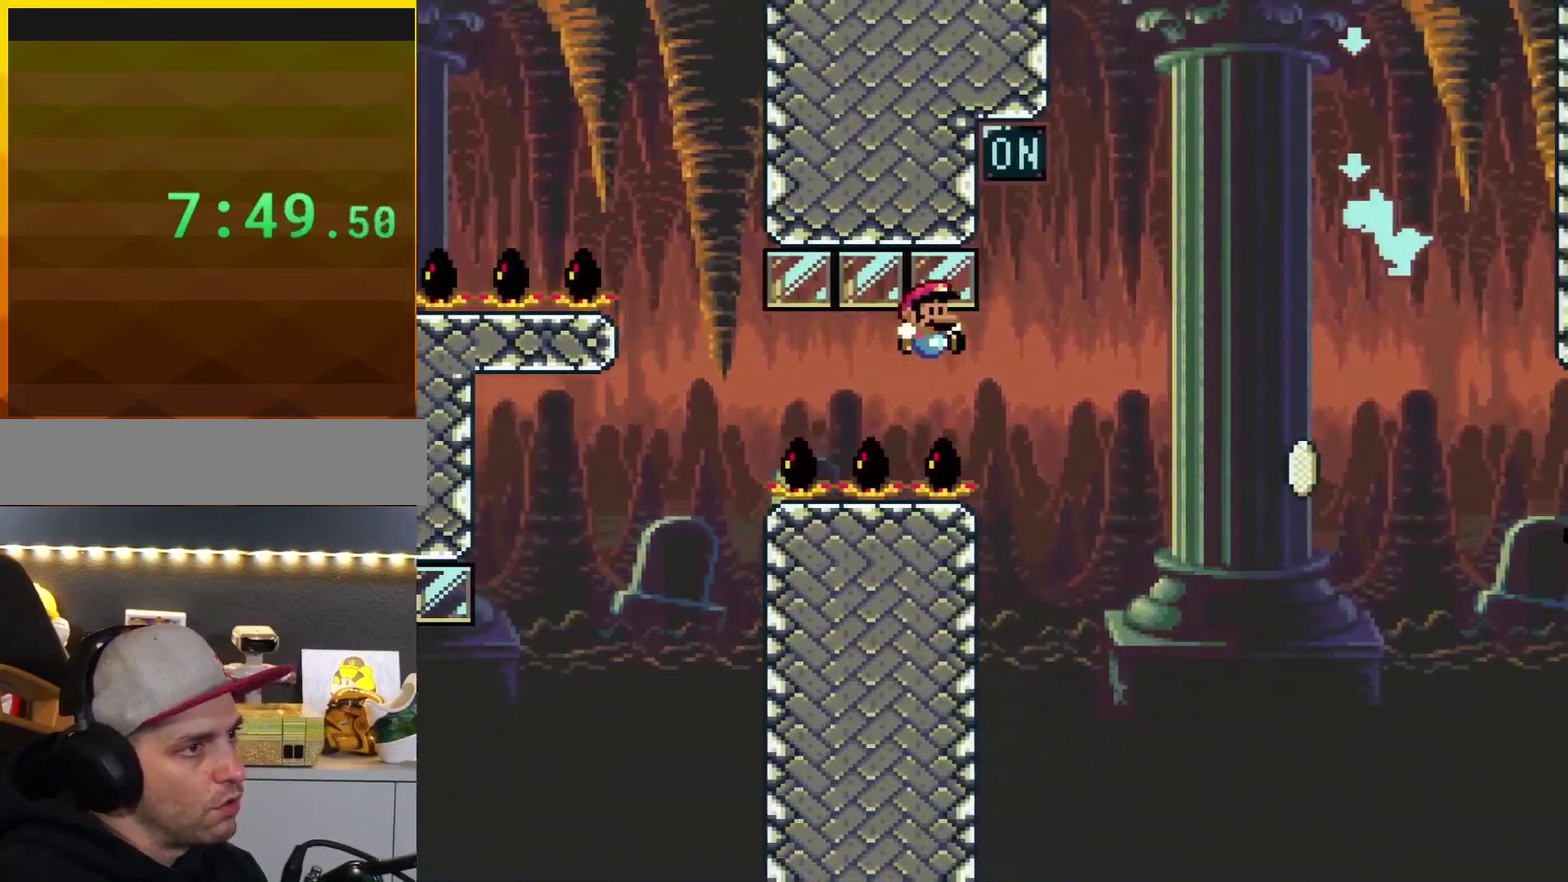
{"buttons": ["B", "Y", "DPAD_RIGHT"], "events": []}
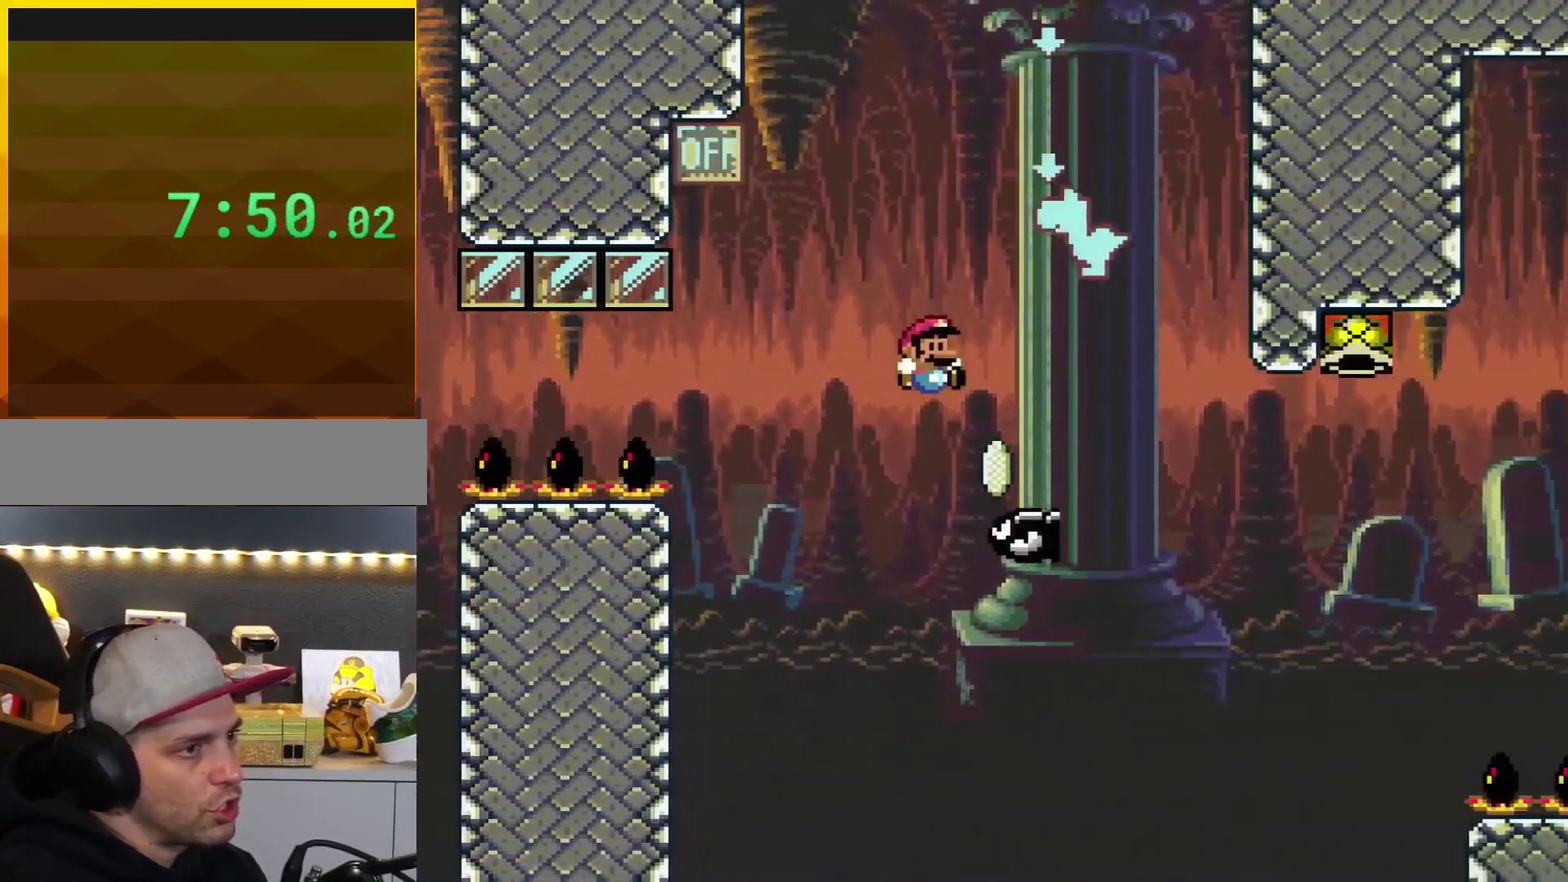
{"buttons": ["B", "Y"], "events": [[283, "DPAD_LEFT", "down"], [283, "DPAD_RIGHT", "up"], [467, "DPAD_LEFT", "up"]]}
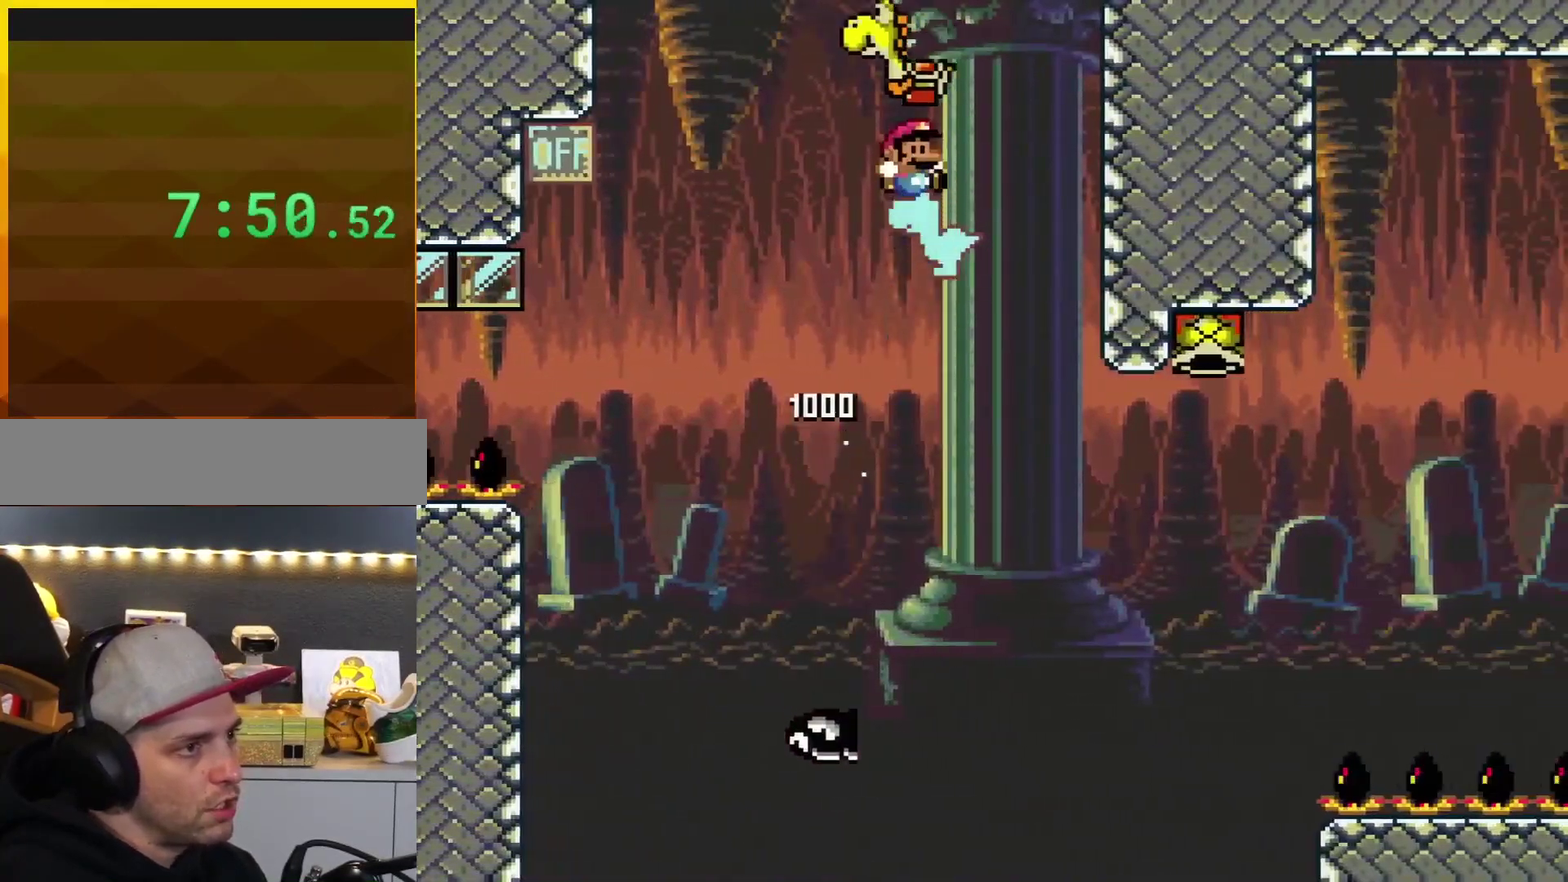
{"buttons": ["B", "X", "Y", "DPAD_RIGHT"], "events": [[67, "DPAD_RIGHT", "down"], [184, "DPAD_RIGHT", "up"], [284, "DPAD_RIGHT", "down"], [384, "X", "down"]]}
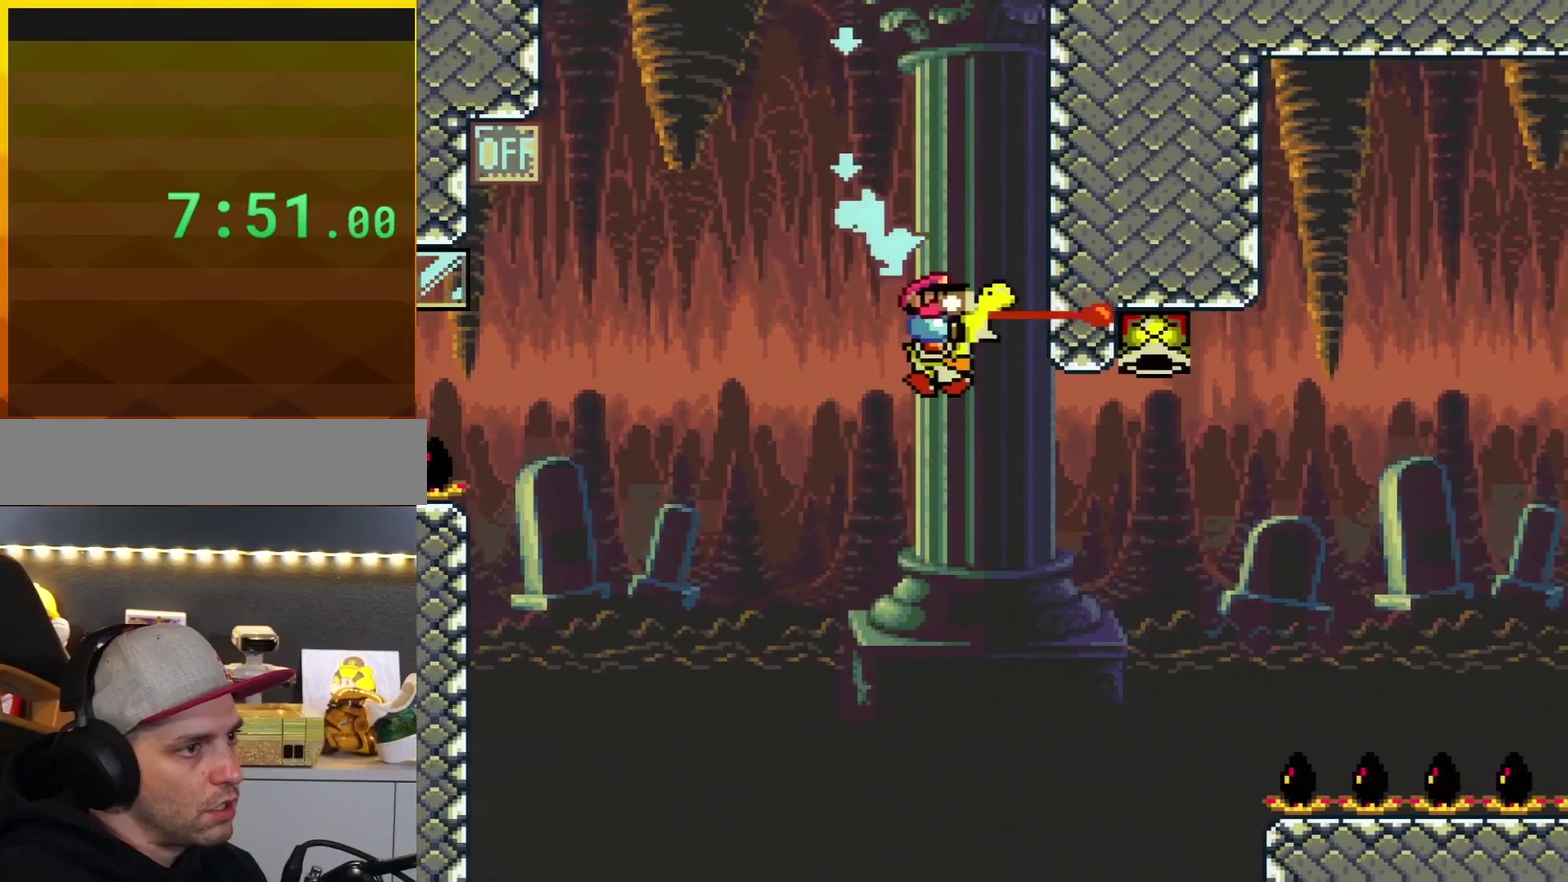
{"buttons": ["A", "B", "X", "Y", "DPAD_UP", "DPAD_RIGHT"], "events": [[100, "X", "up"], [150, "B", "up"], [317, "Y", "up"], [400, "B", "down"], [400, "DPAD_UP", "down"], [400, "X", "down"], [400, "Y", "down"], [434, "A", "down"]]}
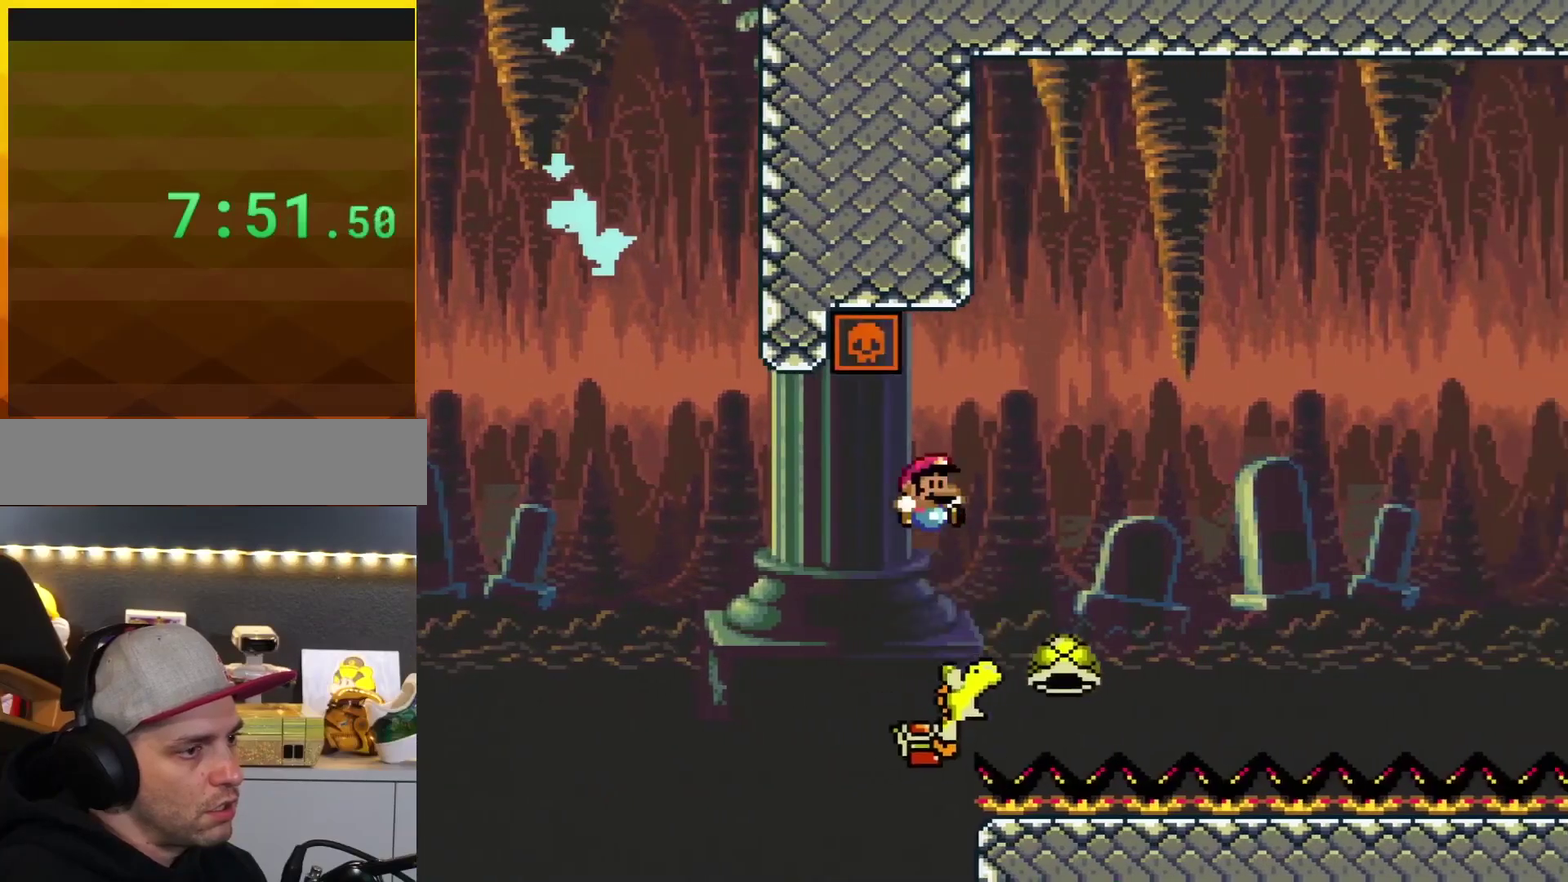
{"buttons": ["Y", "DPAD_RIGHT"], "events": [[150, "DPAD_UP", "up"], [467, "A", "up"], [501, "B", "up"], [501, "X", "up"]]}
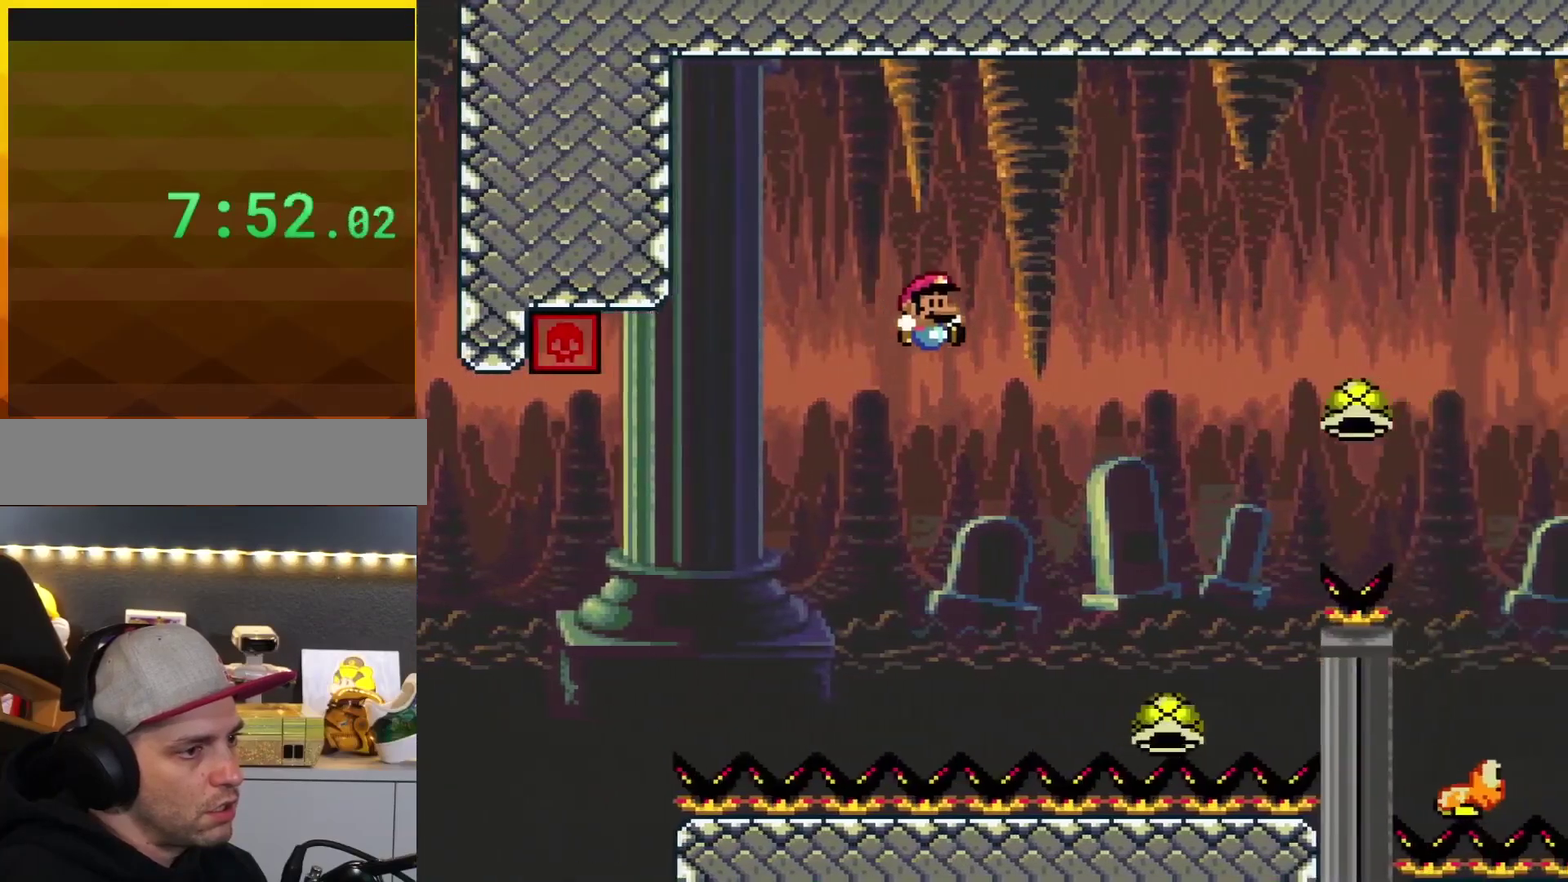
{"buttons": ["B", "Y", "DPAD_RIGHT"], "events": [[217, "DPAD_RIGHT", "up"], [250, "DPAD_LEFT", "down"], [317, "B", "down"], [317, "DPAD_LEFT", "up"], [317, "DPAD_RIGHT", "down"]]}
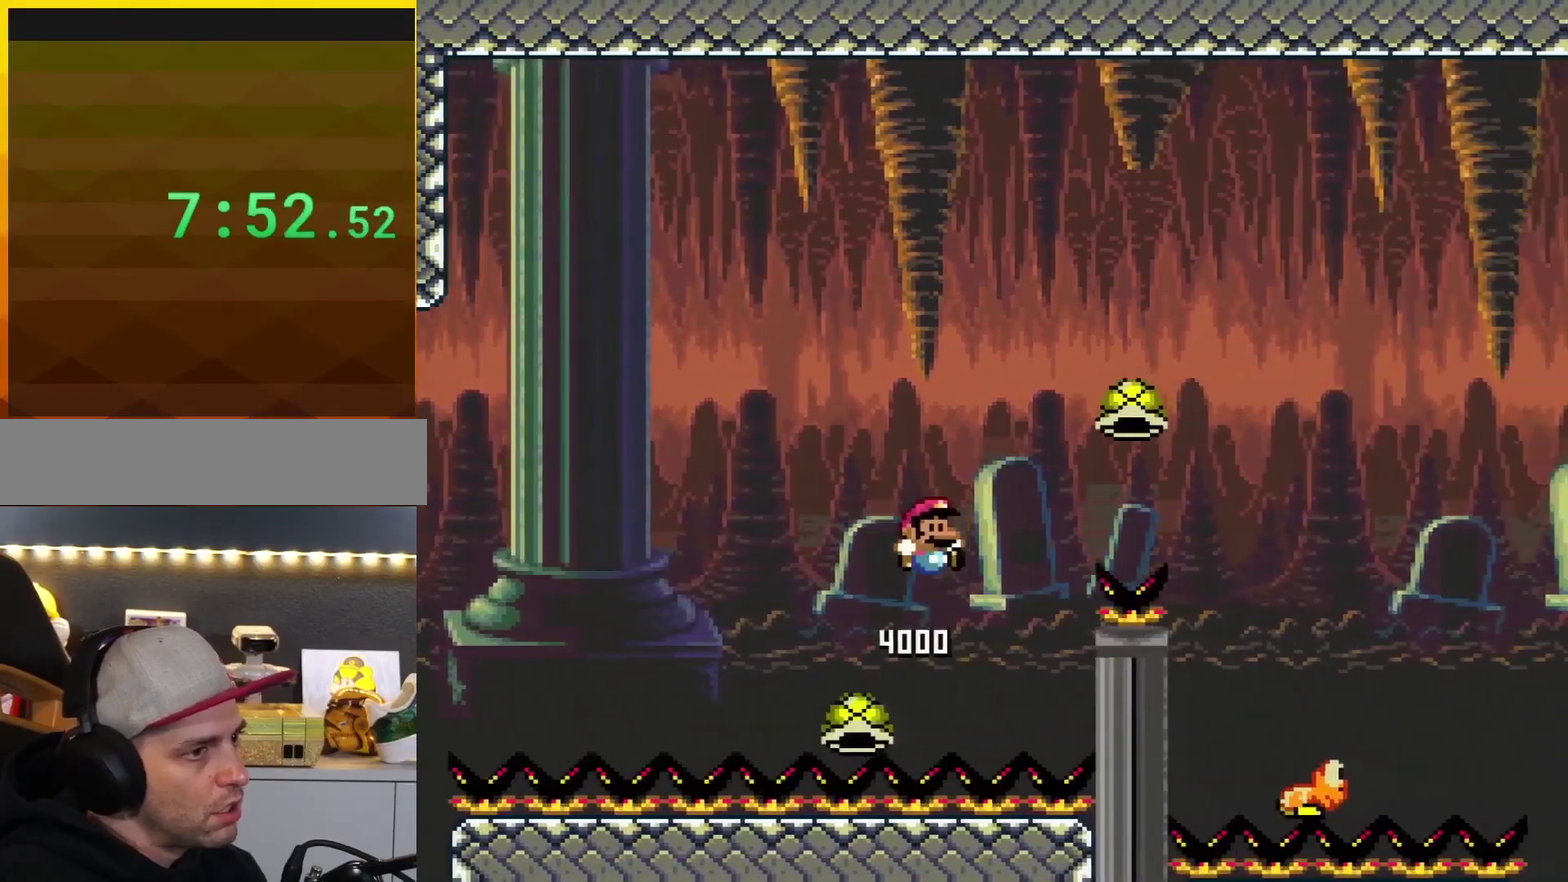
{"buttons": ["B", "Y", "DPAD_RIGHT"], "events": []}
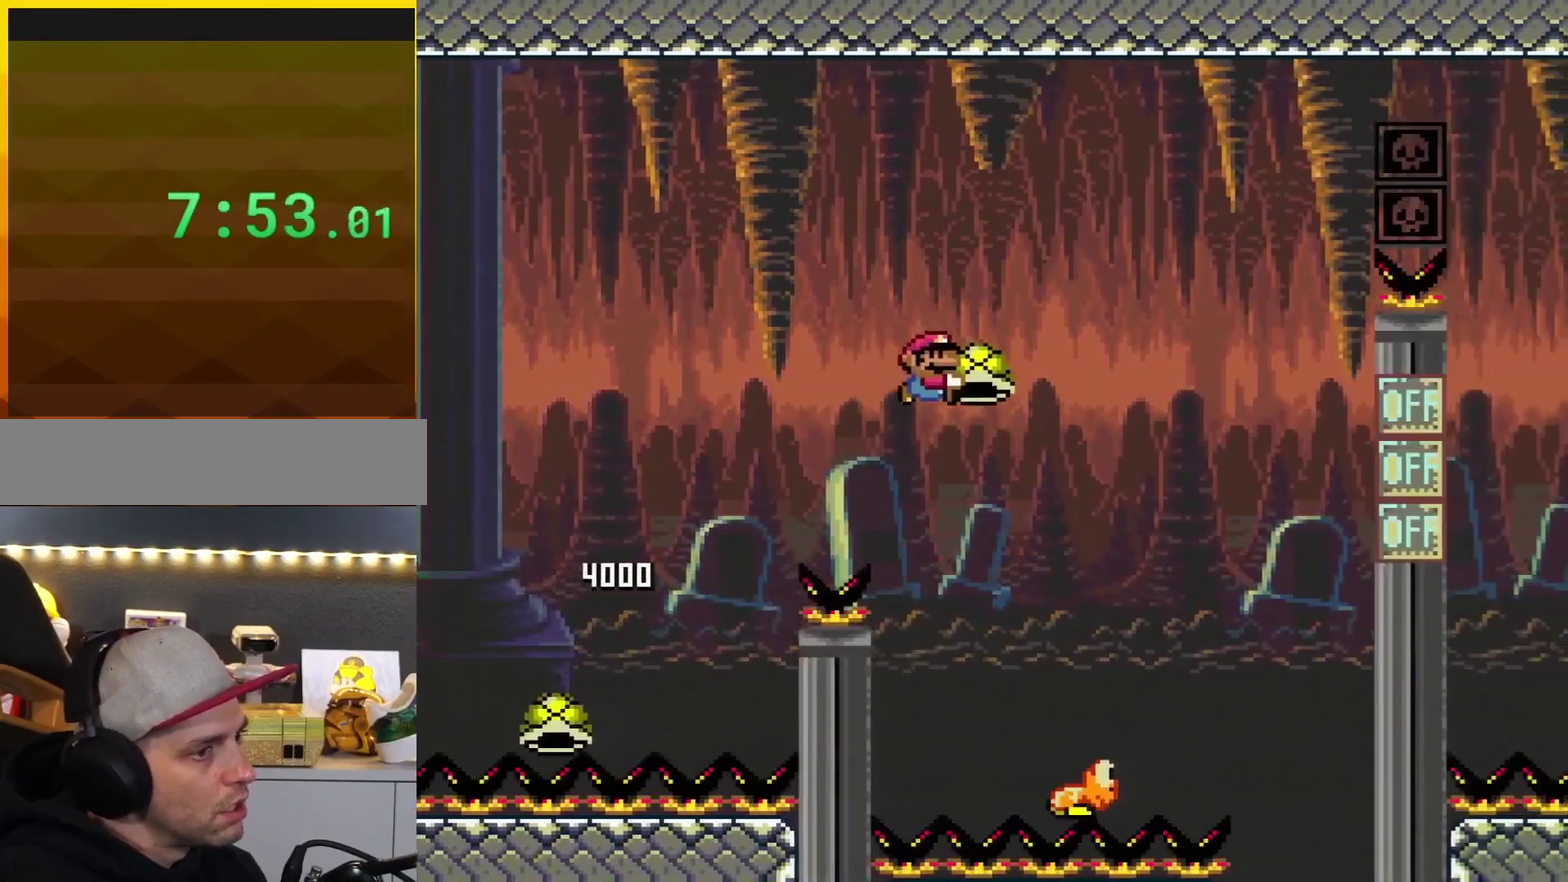
{"buttons": ["B", "Y", "DPAD_LEFT"], "events": [[367, "DPAD_LEFT", "down"], [367, "DPAD_RIGHT", "up"]]}
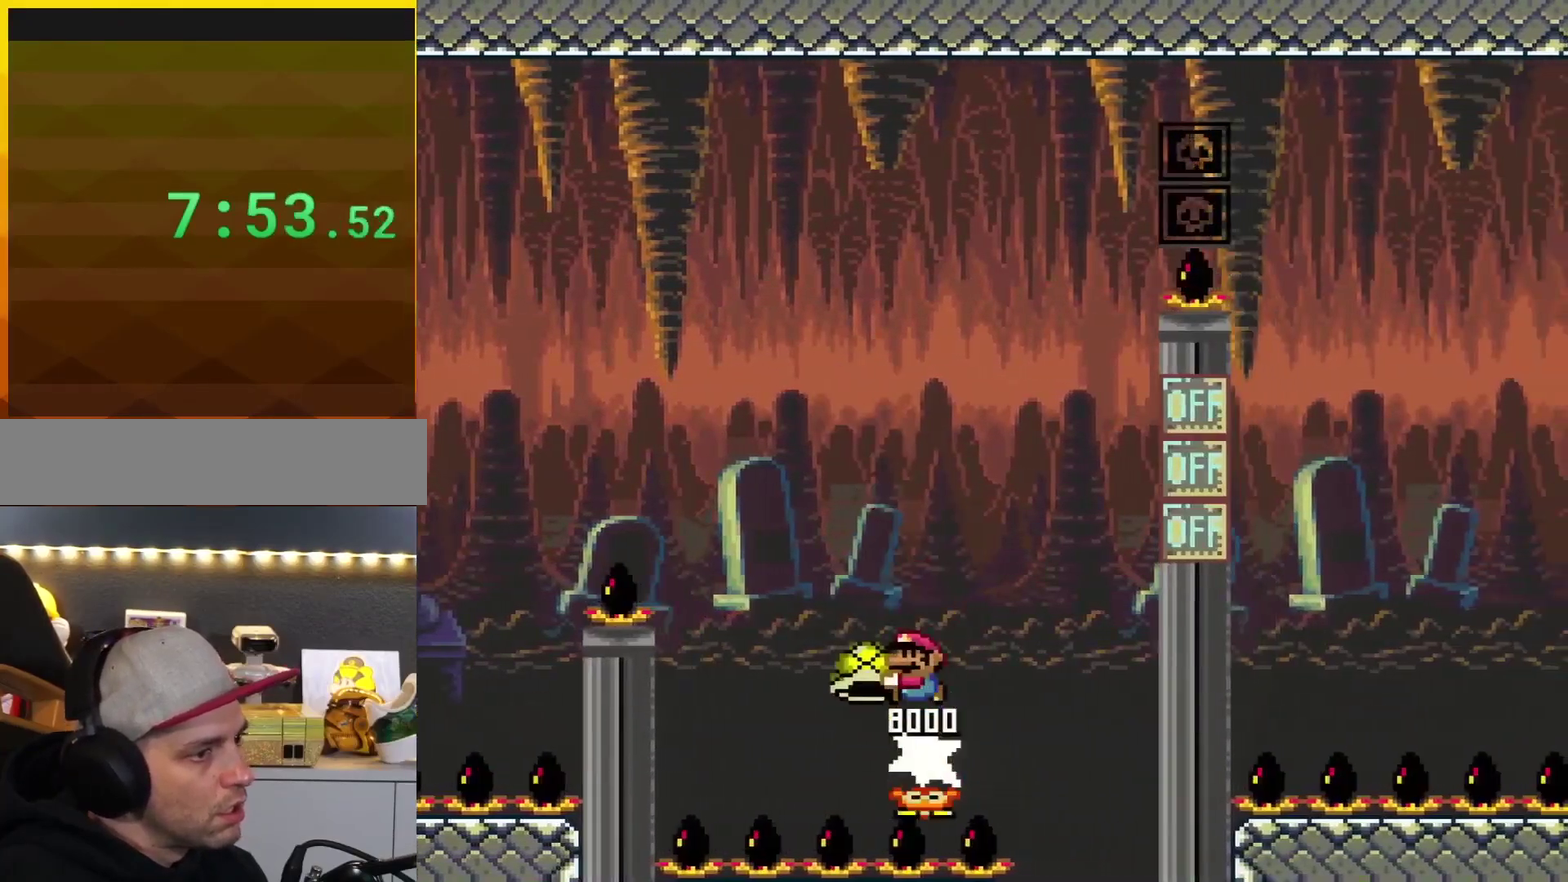
{"buttons": ["B"], "events": [[117, "DPAD_LEFT", "up"], [184, "DPAD_RIGHT", "down"], [384, "DPAD_RIGHT", "up"], [501, "Y", "up"]]}
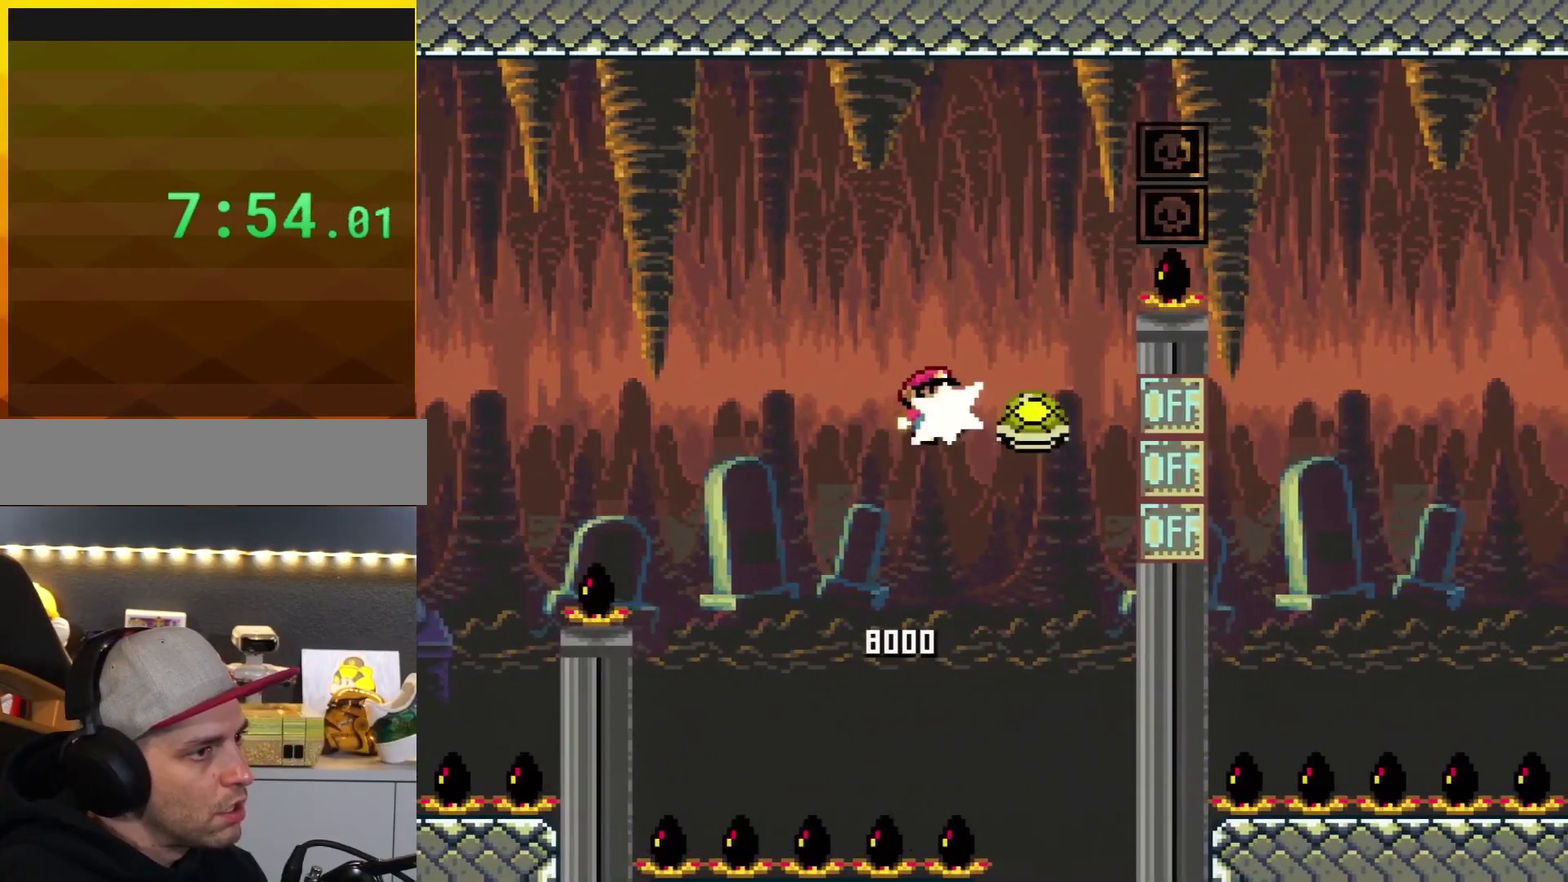
{"buttons": ["B", "Y", "DPAD_RIGHT"], "events": [[83, "Y", "down"], [217, "DPAD_RIGHT", "down"]]}
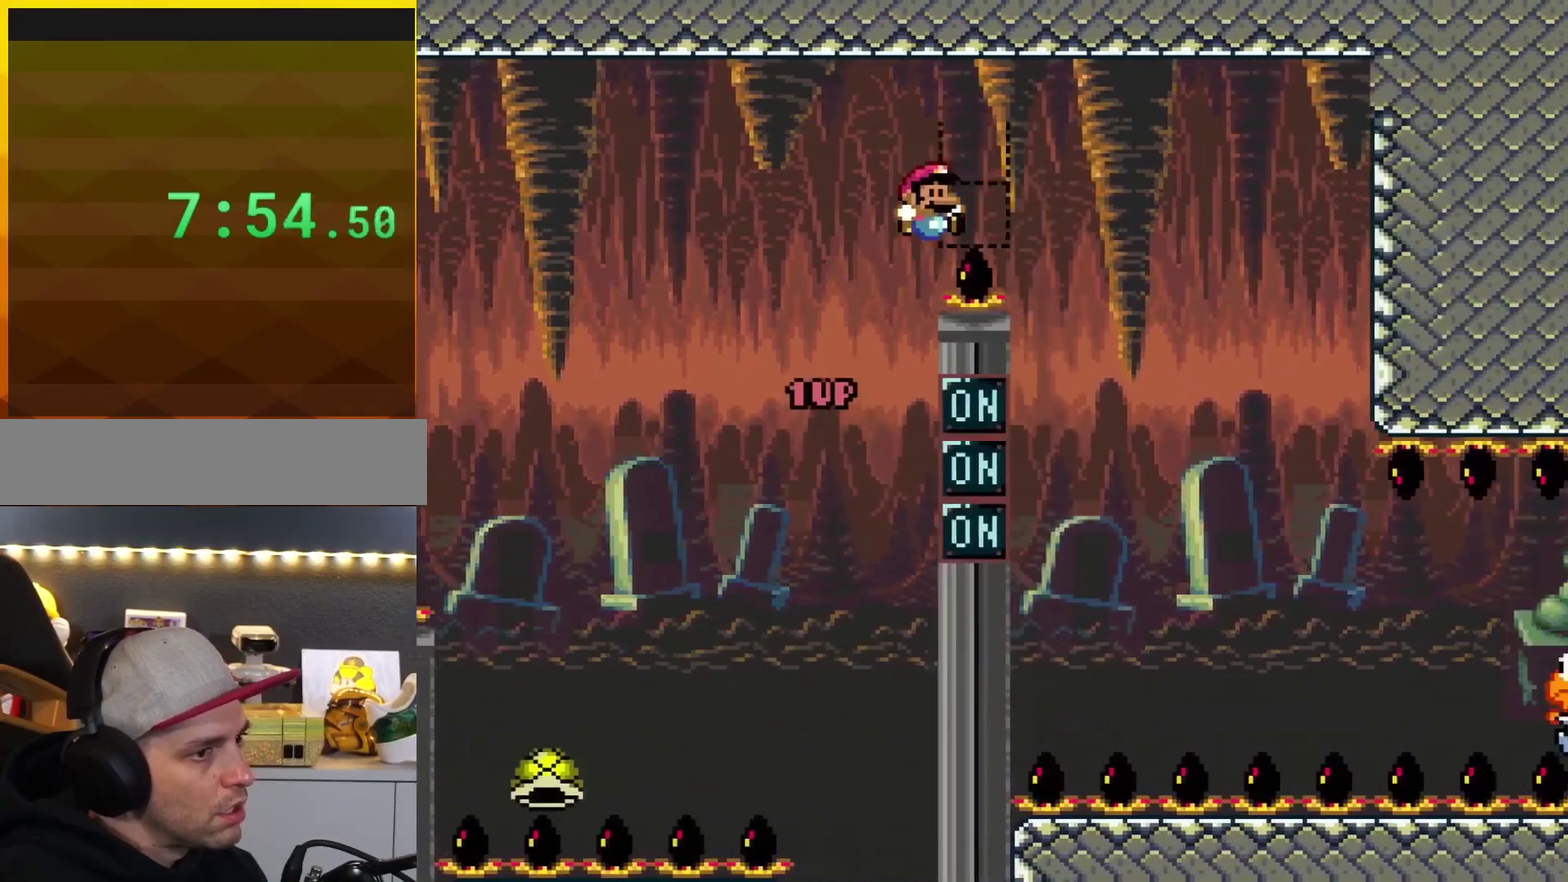
{"buttons": ["B", "Y", "DPAD_RIGHT"], "events": []}
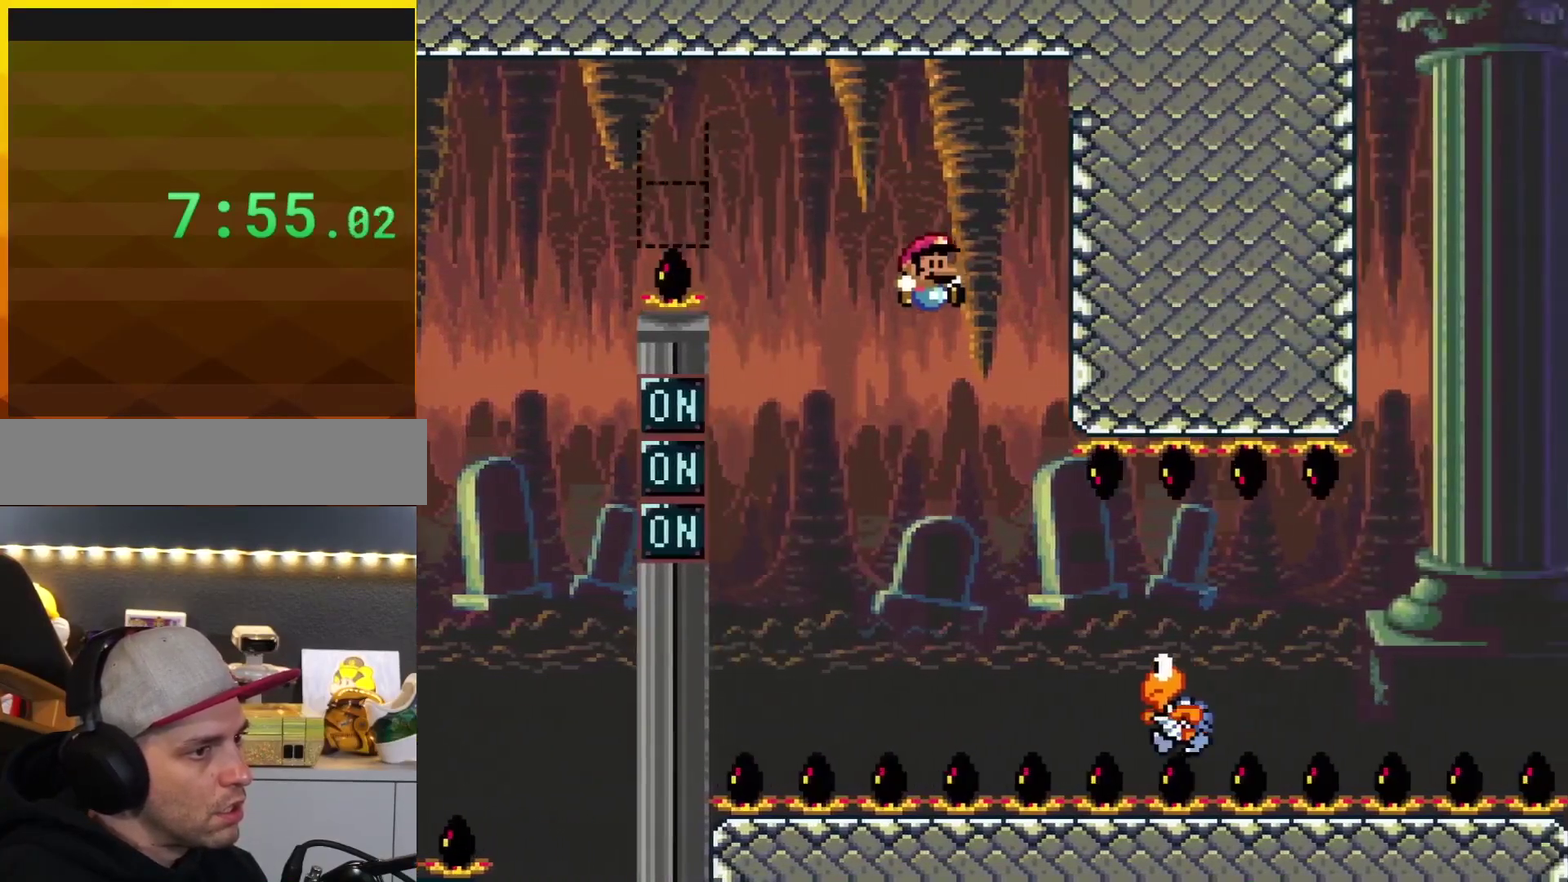
{"buttons": ["Y", "DPAD_RIGHT"], "events": [[67, "DPAD_RIGHT", "up"], [117, "B", "up"], [183, "DPAD_LEFT", "down"], [250, "DPAD_LEFT", "up"], [250, "DPAD_RIGHT", "down"], [350, "DPAD_RIGHT", "up"], [367, "DPAD_UP", "down"], [434, "DPAD_RIGHT", "down"], [467, "DPAD_UP", "up"]]}
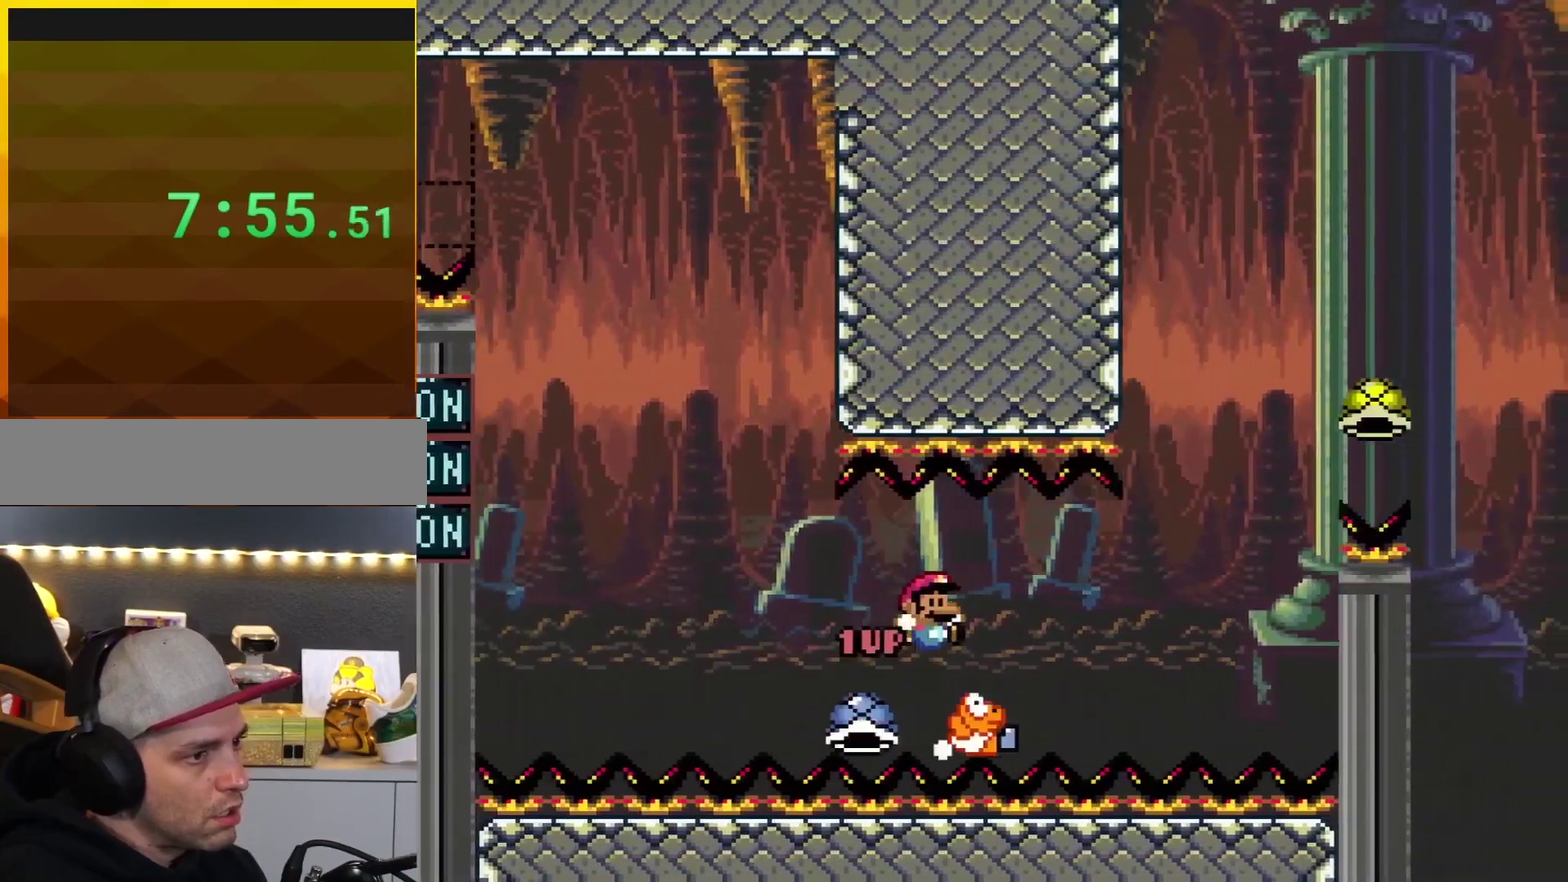
{"buttons": ["B", "Y", "DPAD_RIGHT"], "events": [[84, "B", "down"]]}
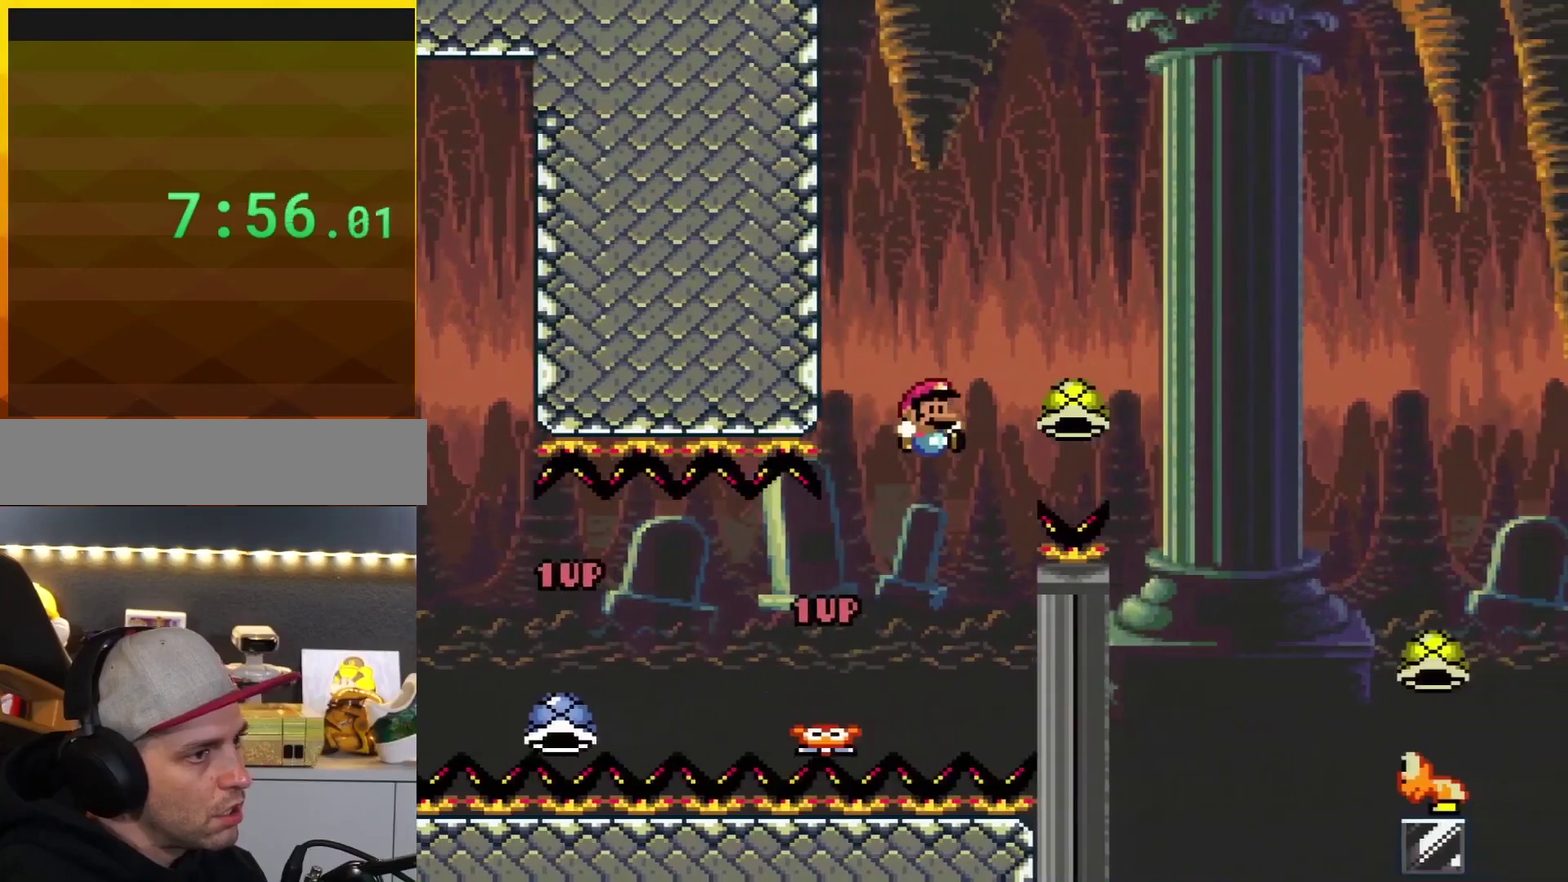
{"buttons": ["B", "Y", "DPAD_RIGHT"], "events": []}
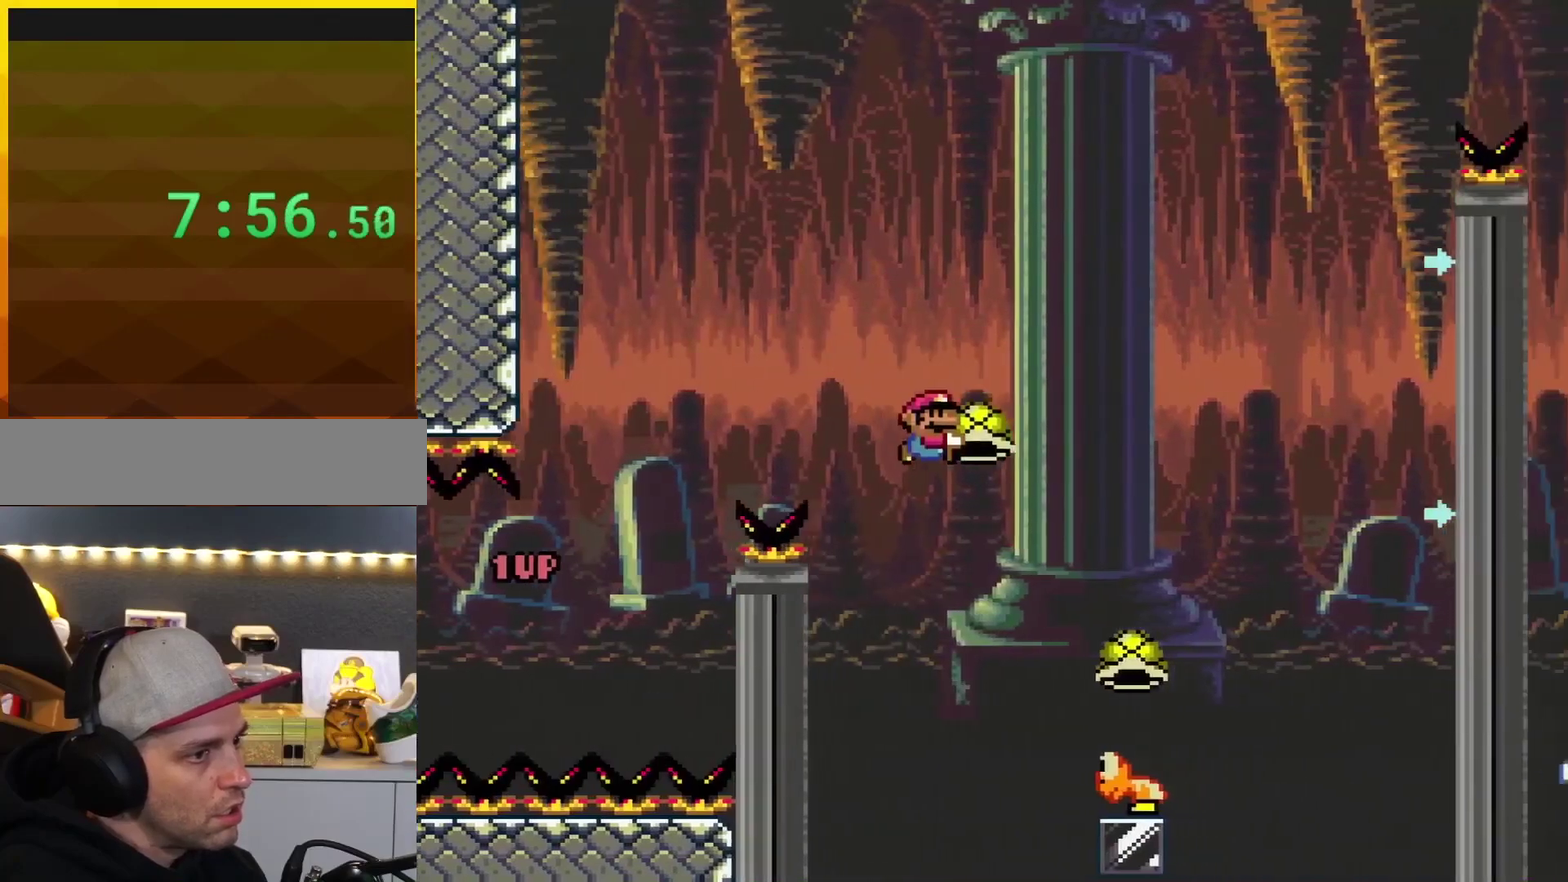
{"buttons": ["B", "Y", "DPAD_LEFT"], "events": [[100, "DPAD_UP", "down"], [117, "Y", "up"], [251, "Y", "down"], [434, "DPAD_RIGHT", "up"], [467, "DPAD_LEFT", "down"], [467, "DPAD_UP", "up"]]}
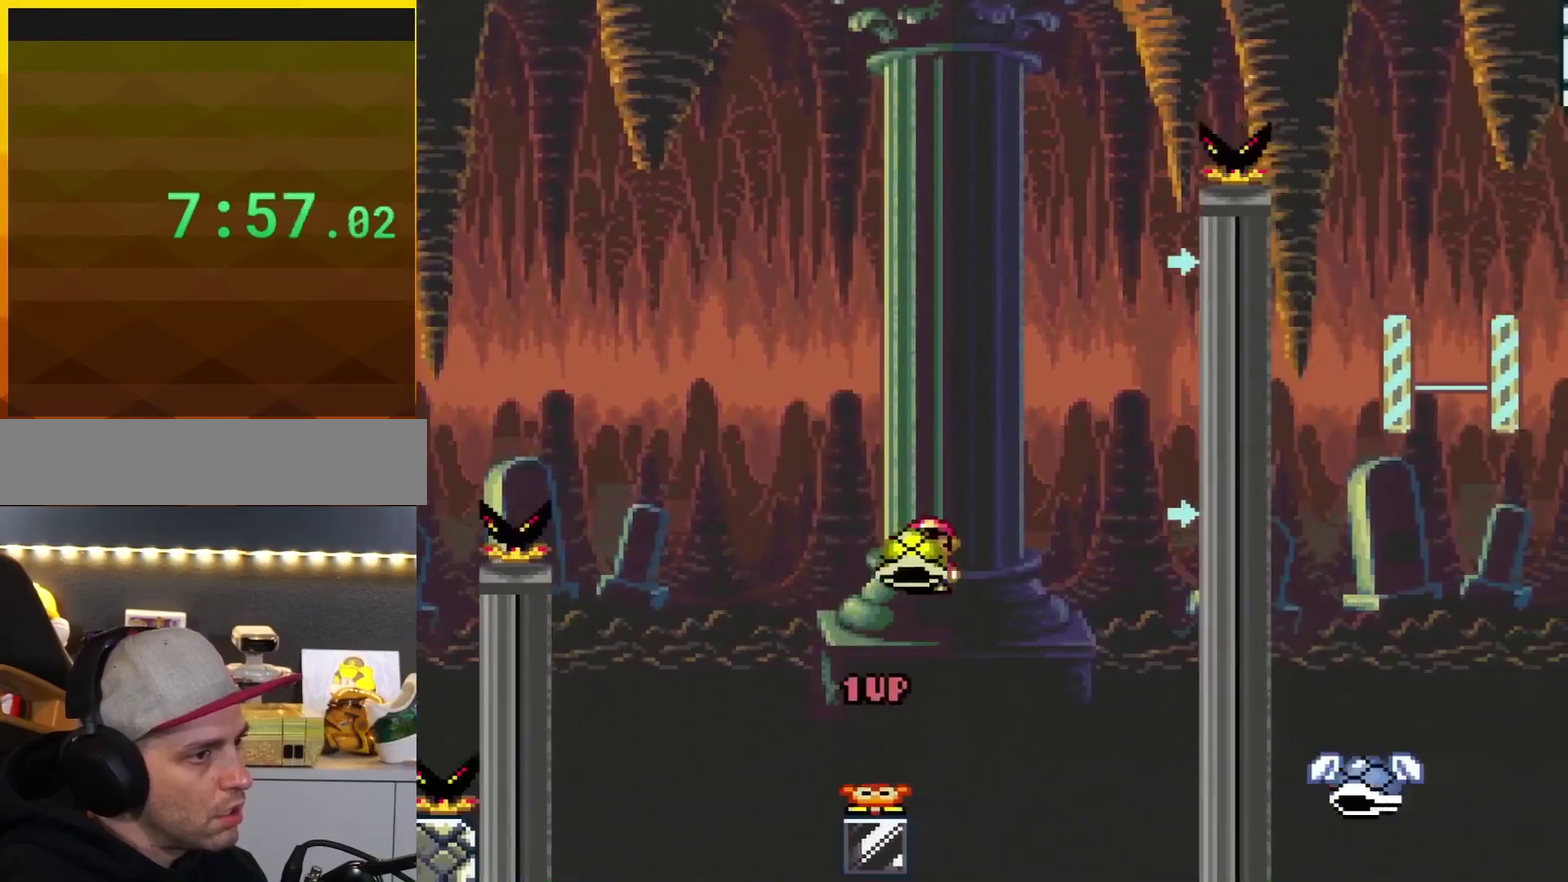
{"buttons": ["B"], "events": [[133, "DPAD_LEFT", "up"], [150, "DPAD_RIGHT", "down"], [350, "DPAD_RIGHT", "up"], [350, "Y", "up"]]}
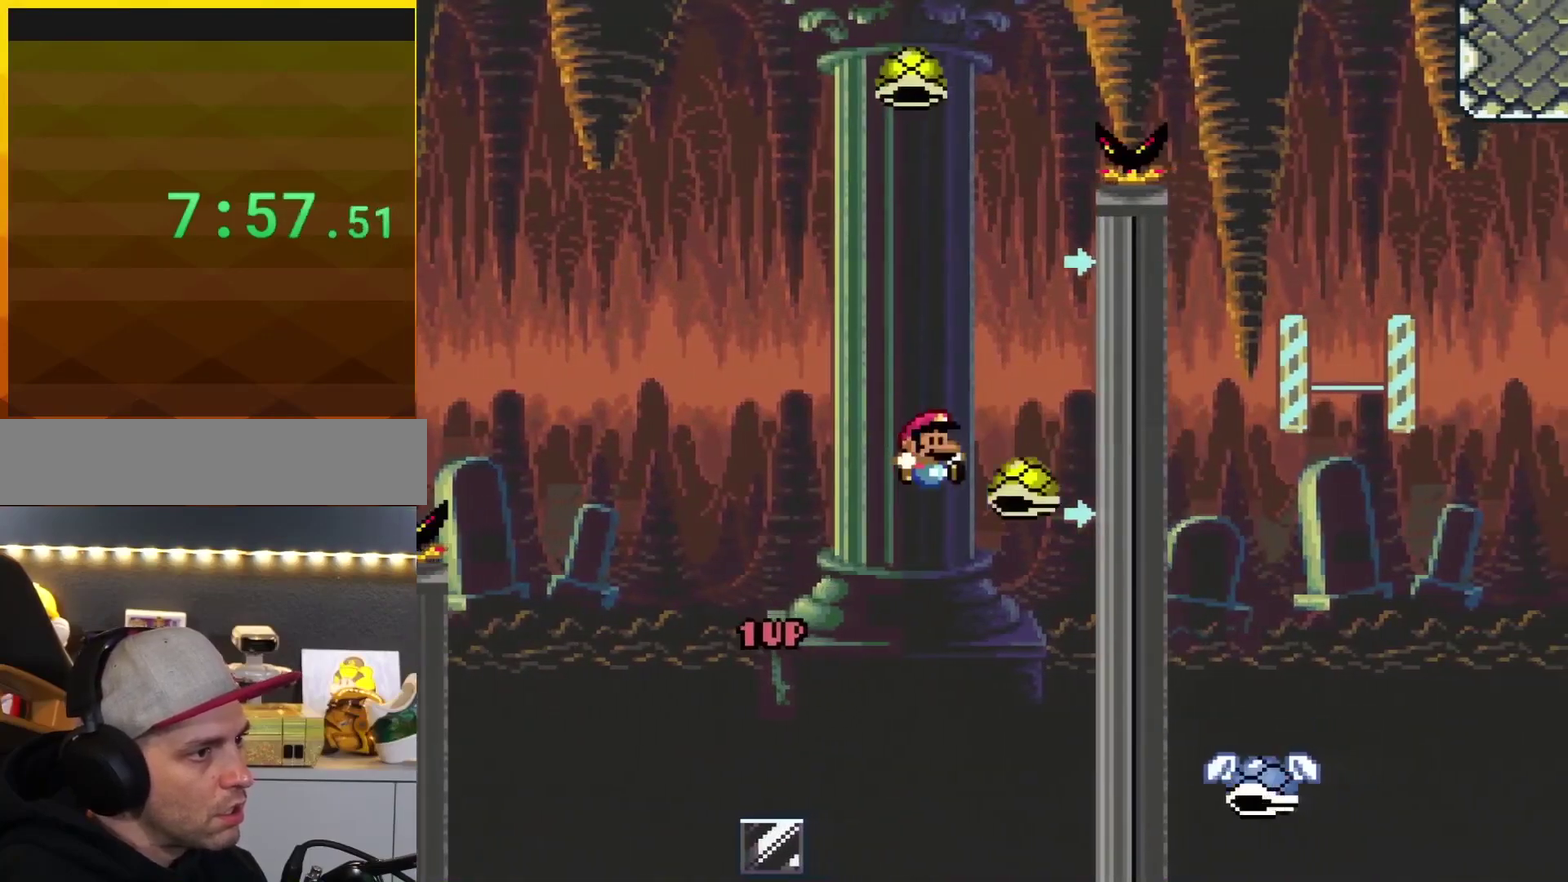
{"buttons": ["B", "Y"], "events": [[34, "Y", "down"], [117, "DPAD_LEFT", "down"], [334, "DPAD_LEFT", "up"]]}
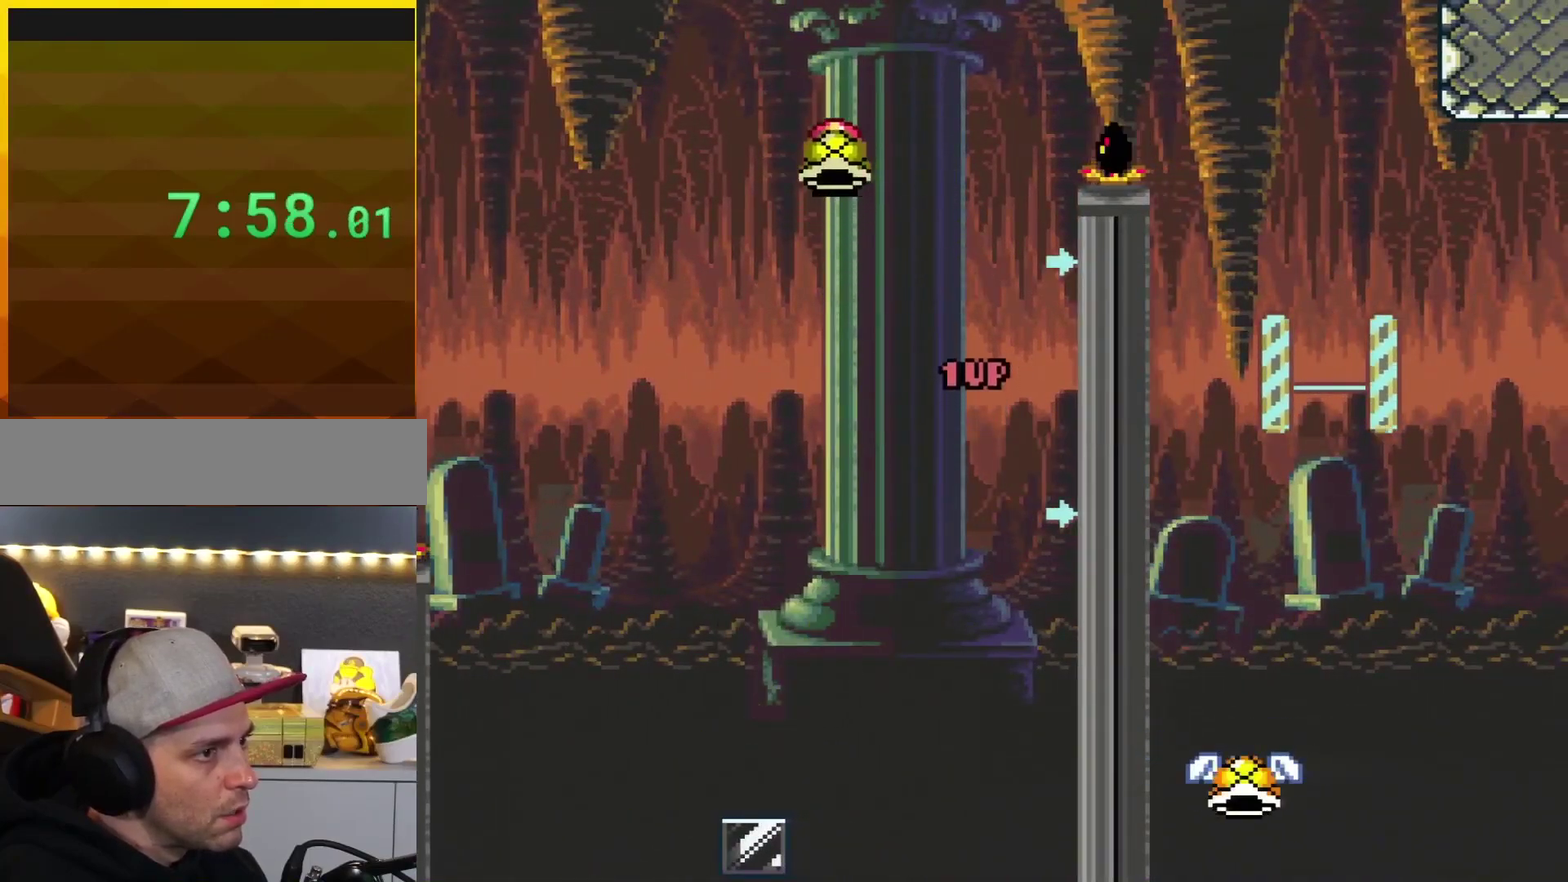
{"buttons": ["B", "Y", "DPAD_RIGHT"], "events": [[67, "DPAD_RIGHT", "down"], [117, "Y", "up"], [150, "DPAD_RIGHT", "up"], [250, "DPAD_RIGHT", "down"], [250, "Y", "down"]]}
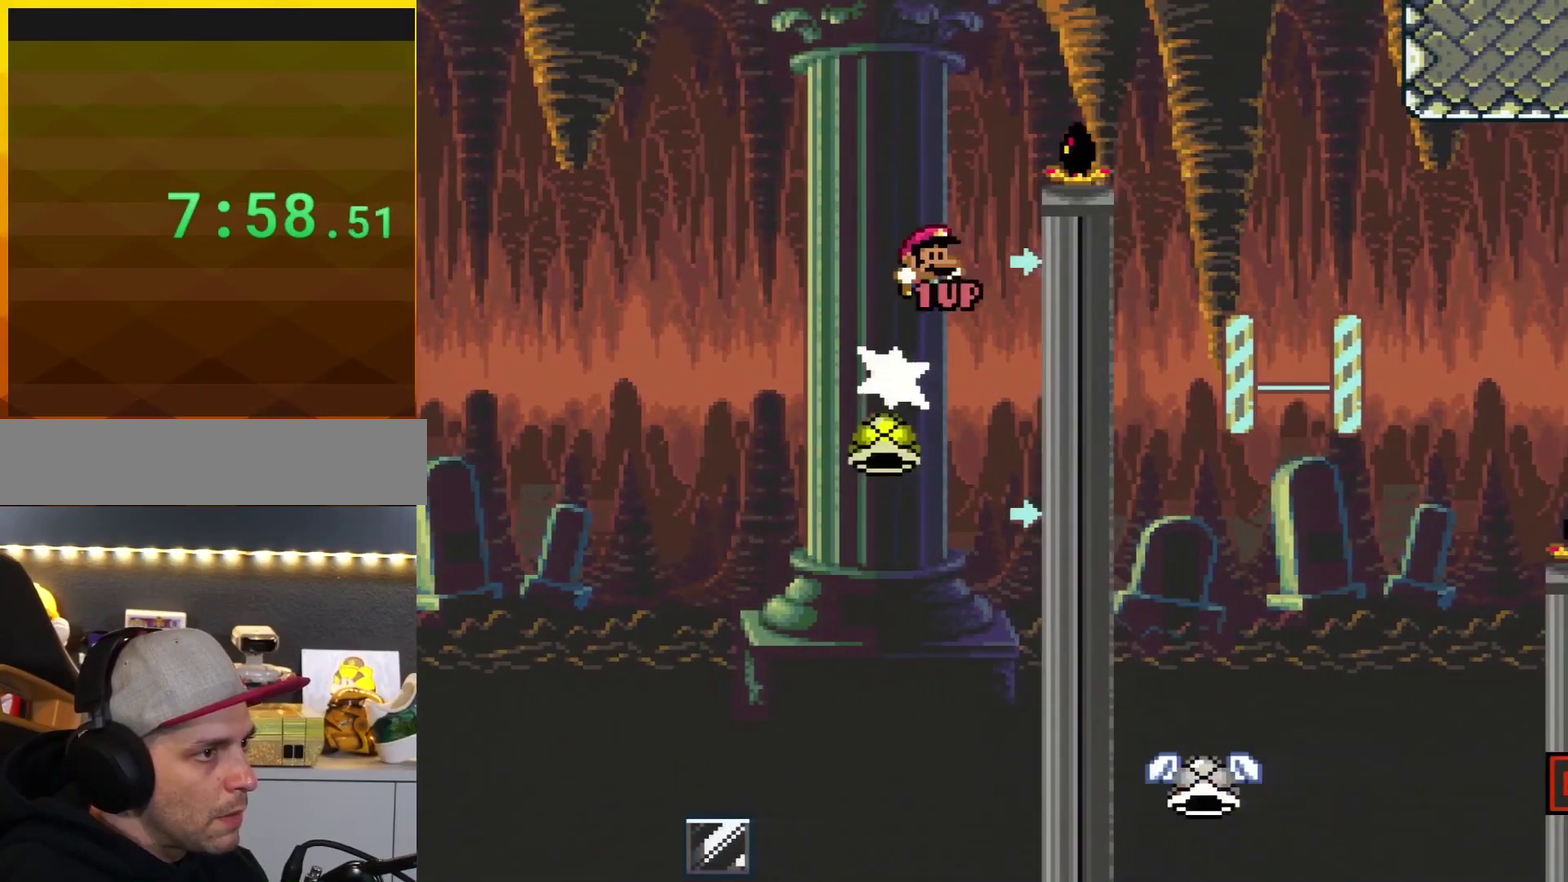
{"buttons": ["B", "Y", "DPAD_RIGHT"], "events": [[117, "DPAD_RIGHT", "up"], [284, "DPAD_RIGHT", "down"]]}
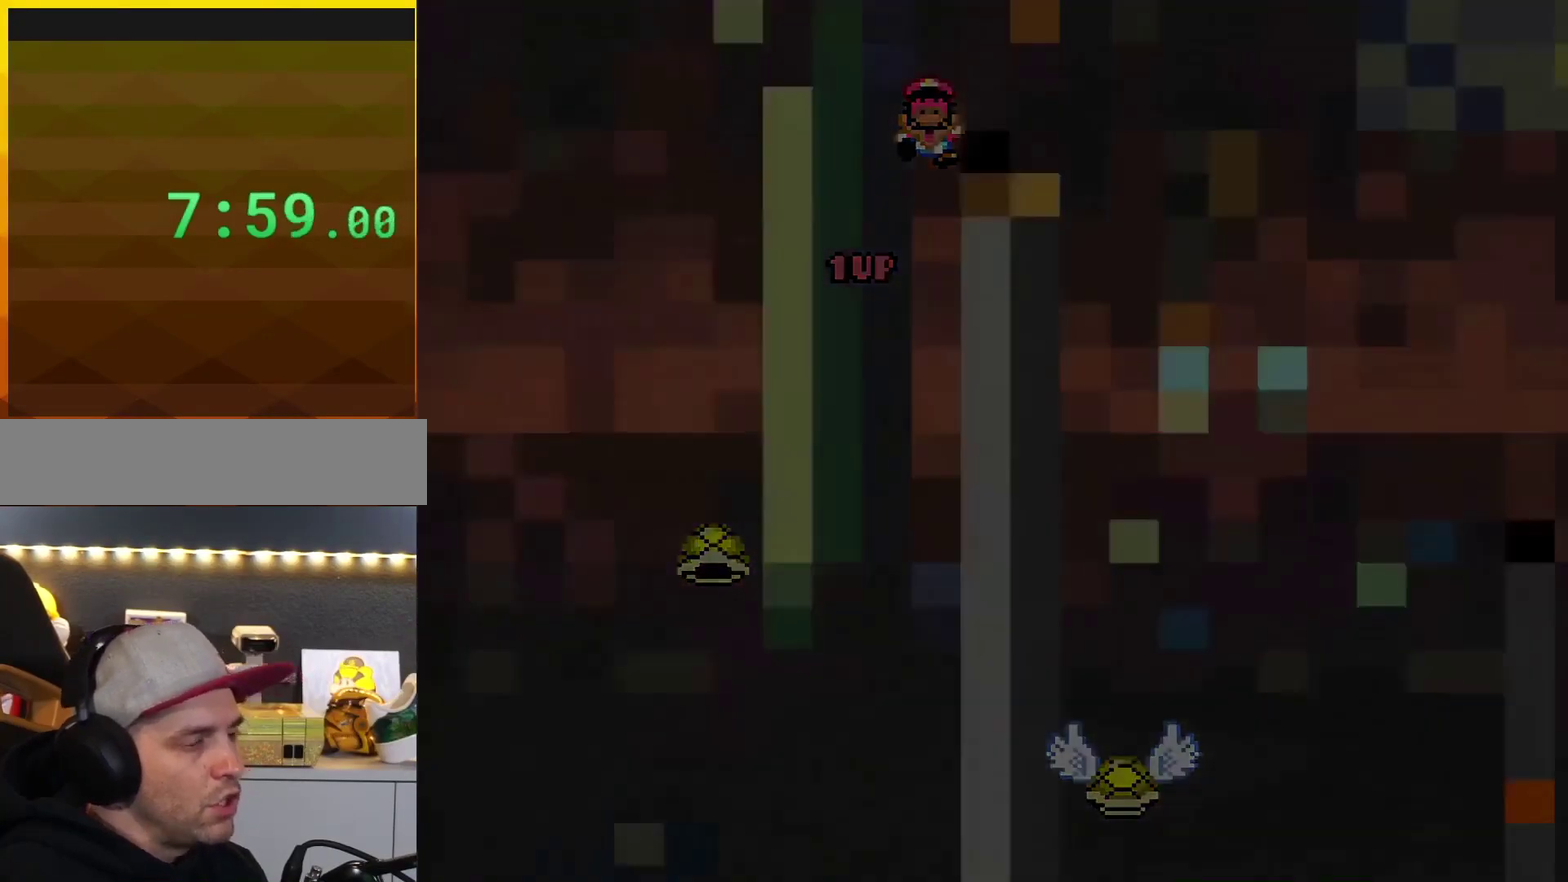
{"buttons": ["Y"], "events": [[67, "DPAD_RIGHT", "up"], [83, "B", "up"]]}
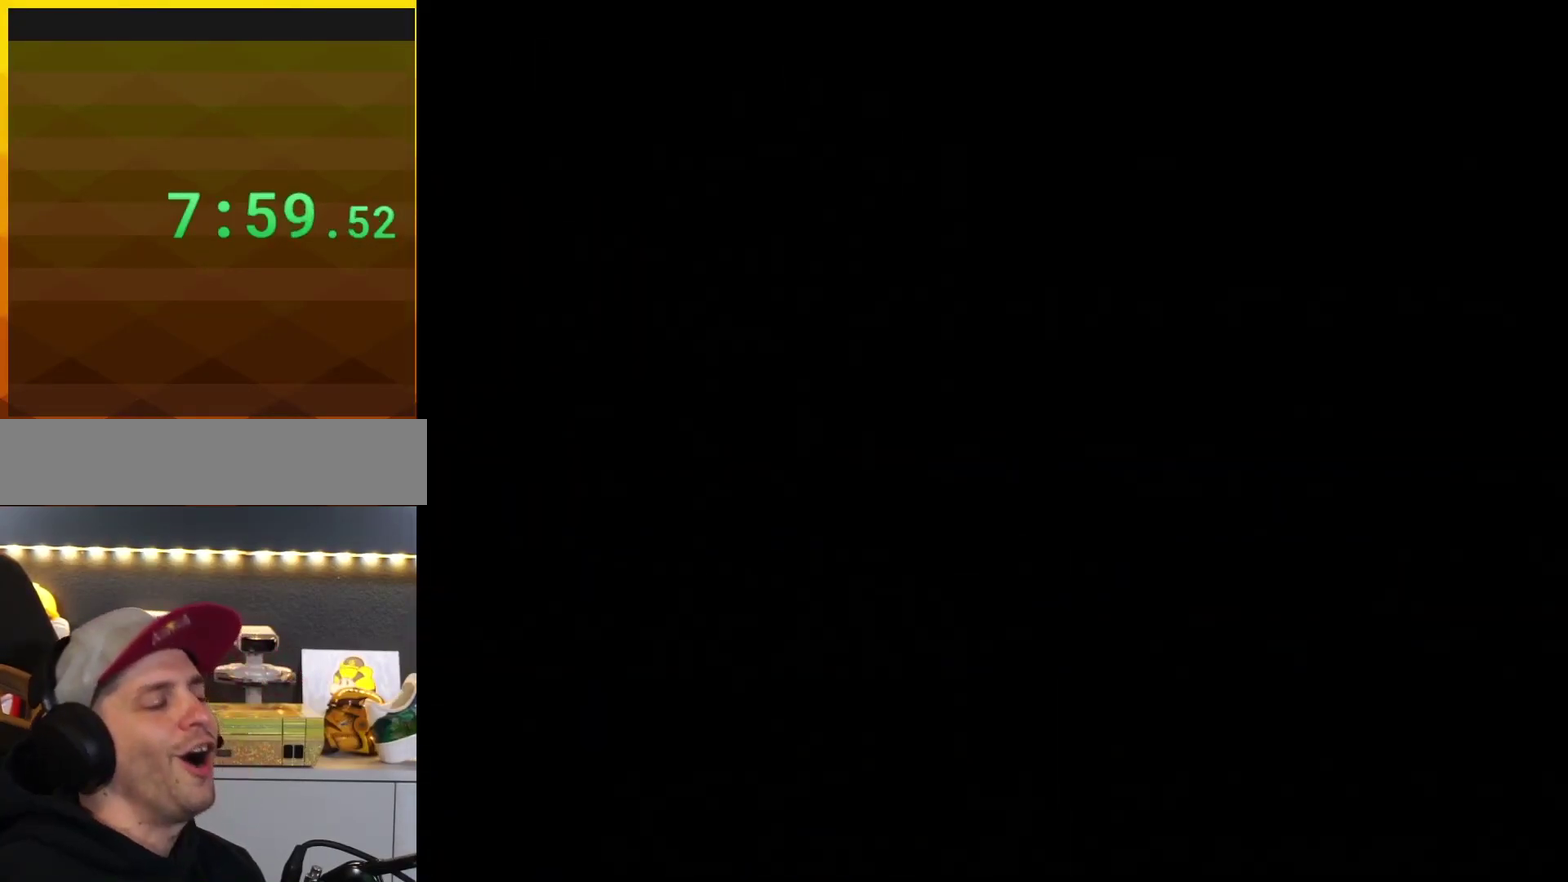
{"buttons": [], "events": [[34, "Y", "up"]]}